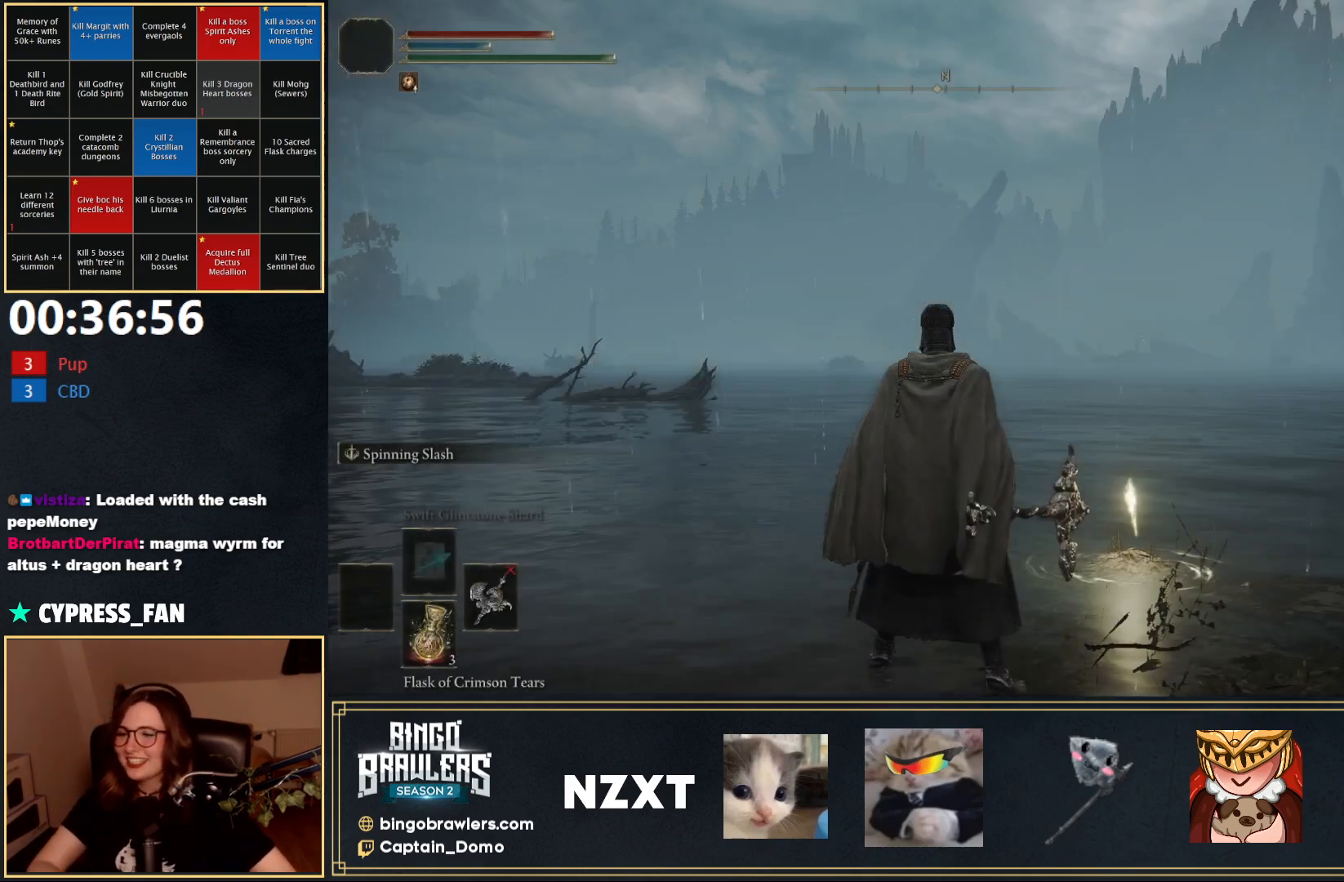
Gameplay with a controller (Xbox layout); each line is a JSON object with the inputs held at the frame after it. "events" lists button and stick changes between this image and that frame as [ms after this image, input, new state], when the widget could be followed in between.
{"buttons": [], "left_stick": "up", "right_stick": "center", "events": [[83, "left_stick", "up-right"], [150, "Y", "down"], [300, "R1", "down"], [417, "R1", "up"], [433, "left_stick", "up"], [500, "Y", "up"]]}
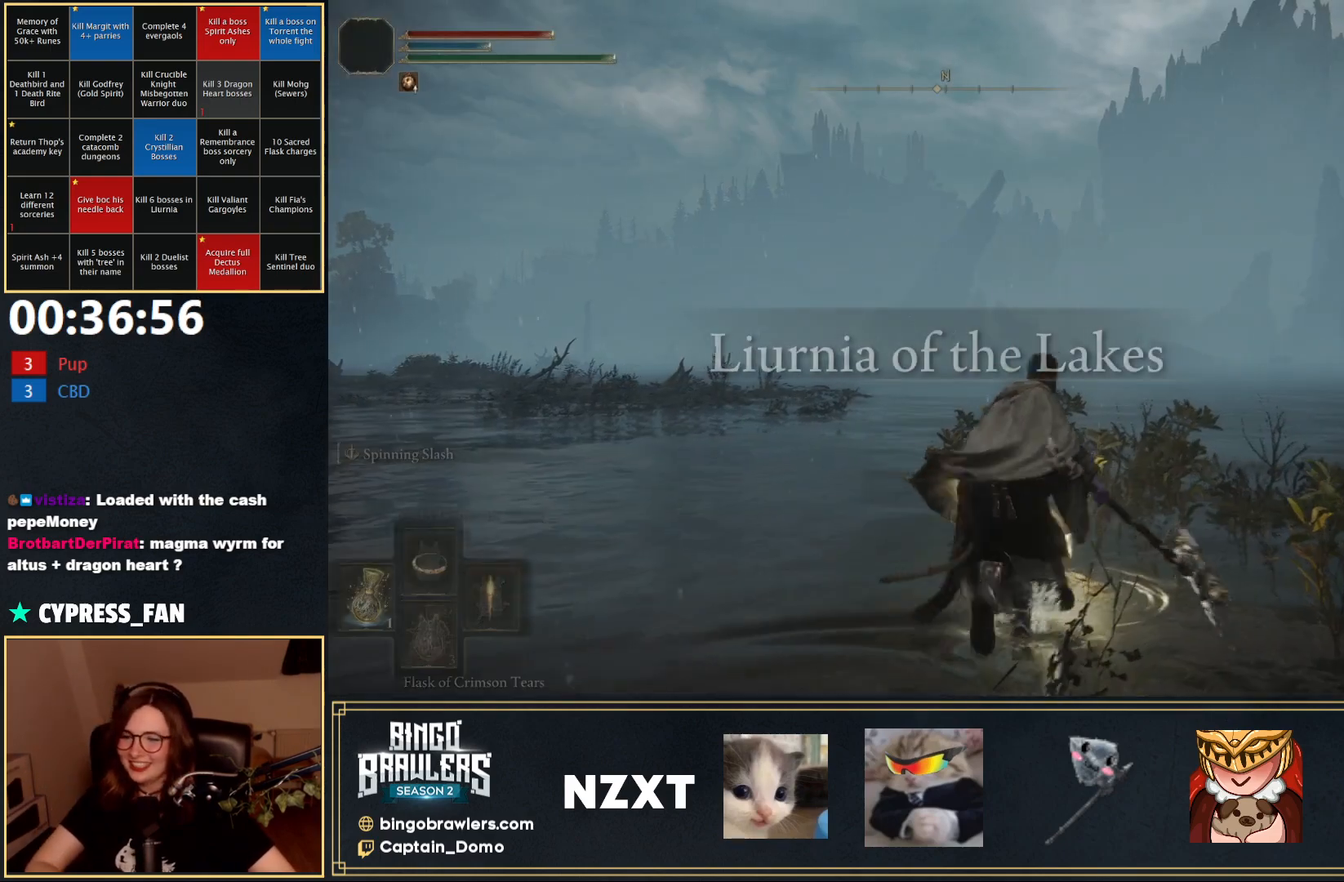
{"buttons": ["Y"], "left_stick": "center", "right_stick": "center", "events": [[133, "Y", "down"], [133, "left_stick", "up-right"], [217, "Y", "up"], [300, "Y", "down"], [333, "Y", "up"], [333, "left_stick", "center"], [500, "Y", "down"]]}
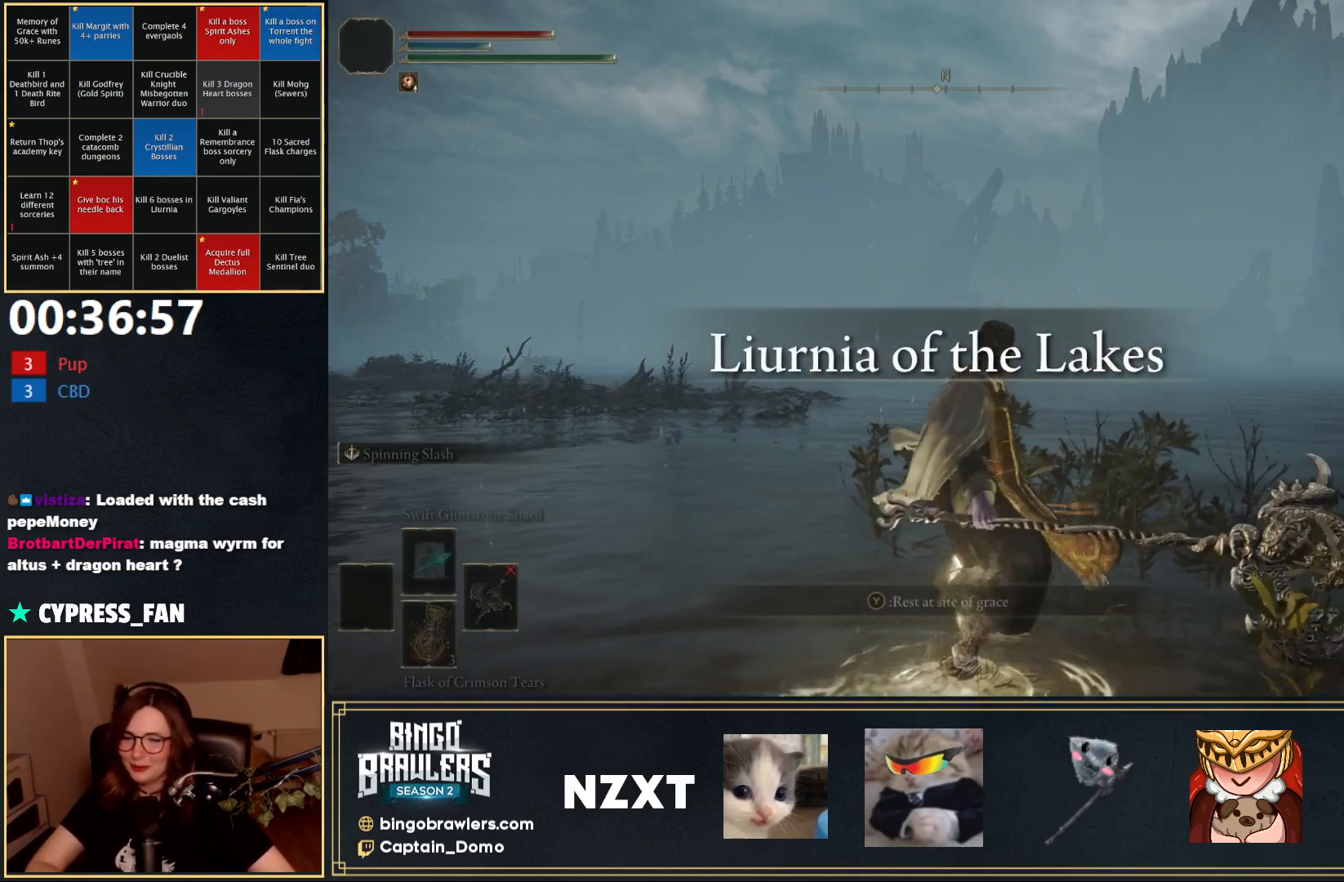
{"buttons": [], "left_stick": "center", "right_stick": "center", "events": [[100, "Y", "up"]]}
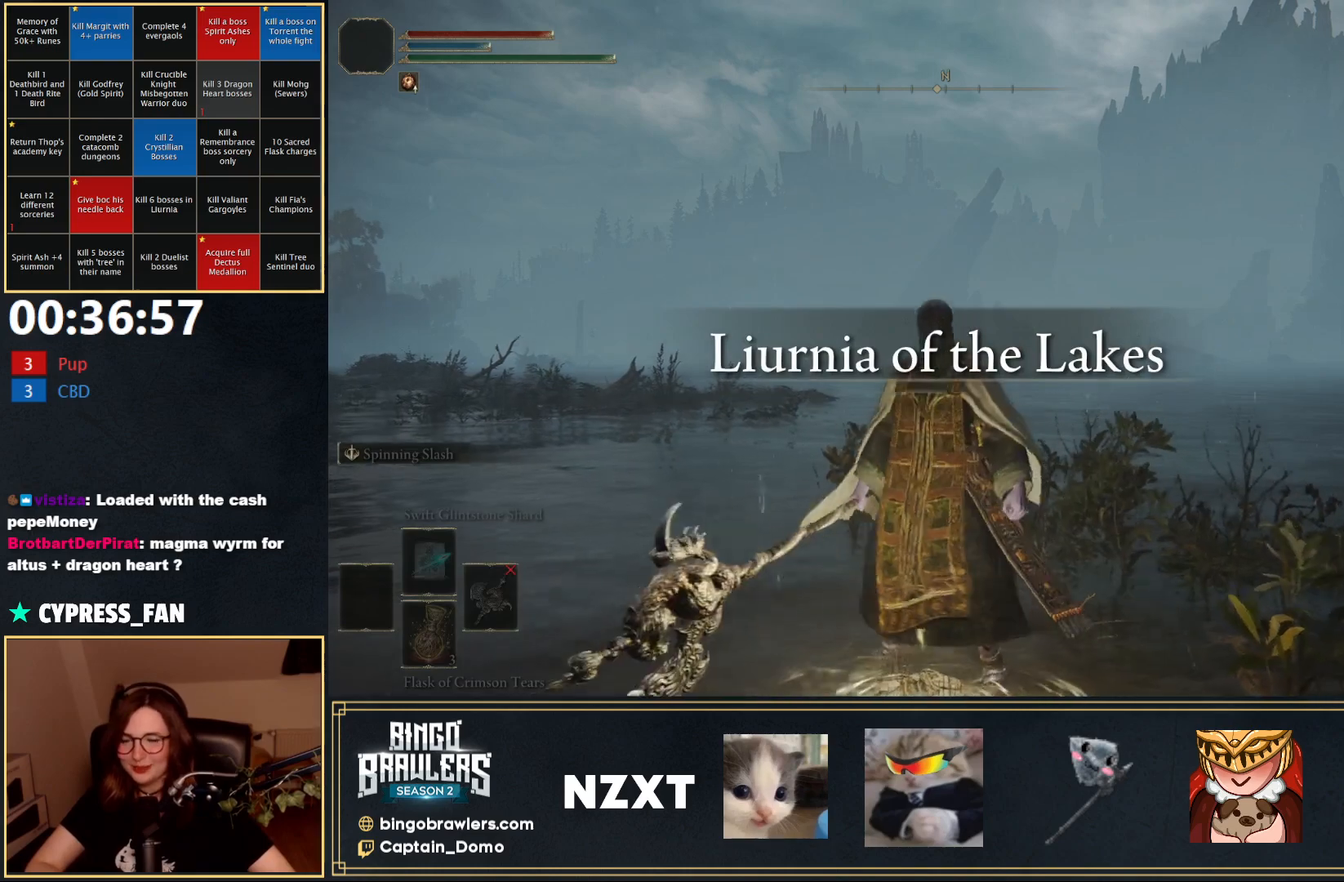
{"buttons": [], "left_stick": "down", "right_stick": "center", "events": [[167, "left_stick", "down"]]}
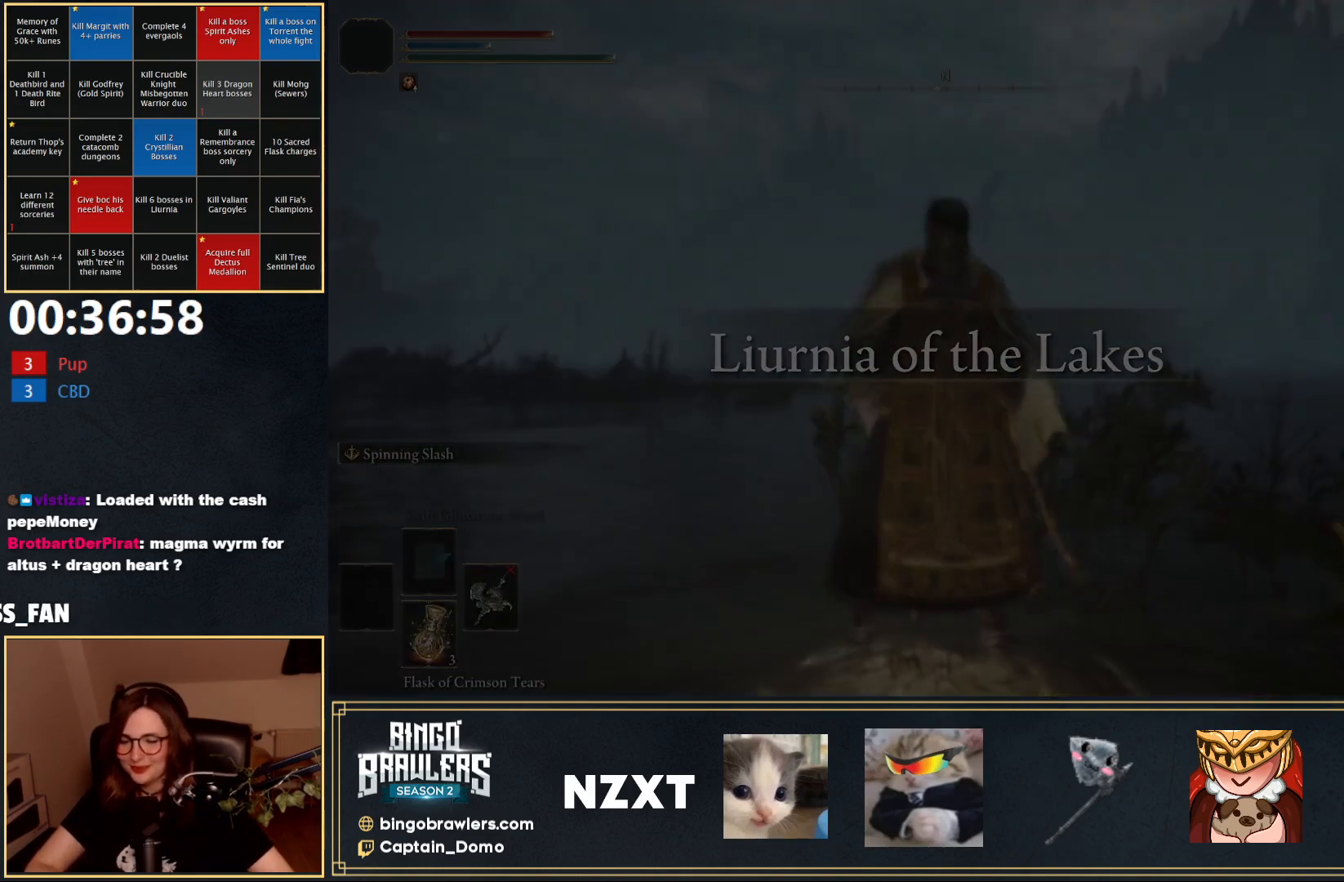
{"buttons": [], "left_stick": "down", "right_stick": "center", "events": []}
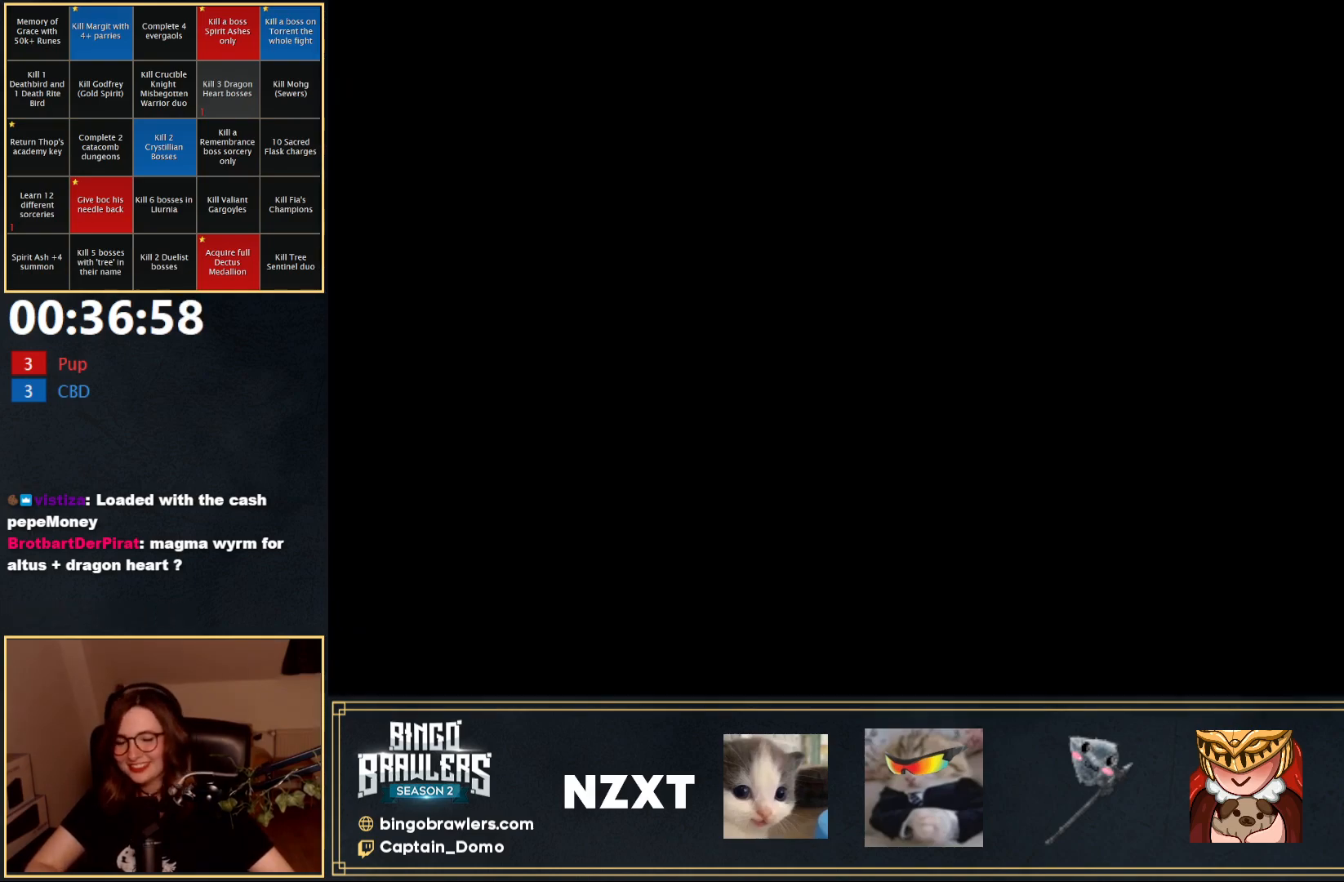
{"buttons": [], "left_stick": "center", "right_stick": "center", "events": [[150, "left_stick", "center"]]}
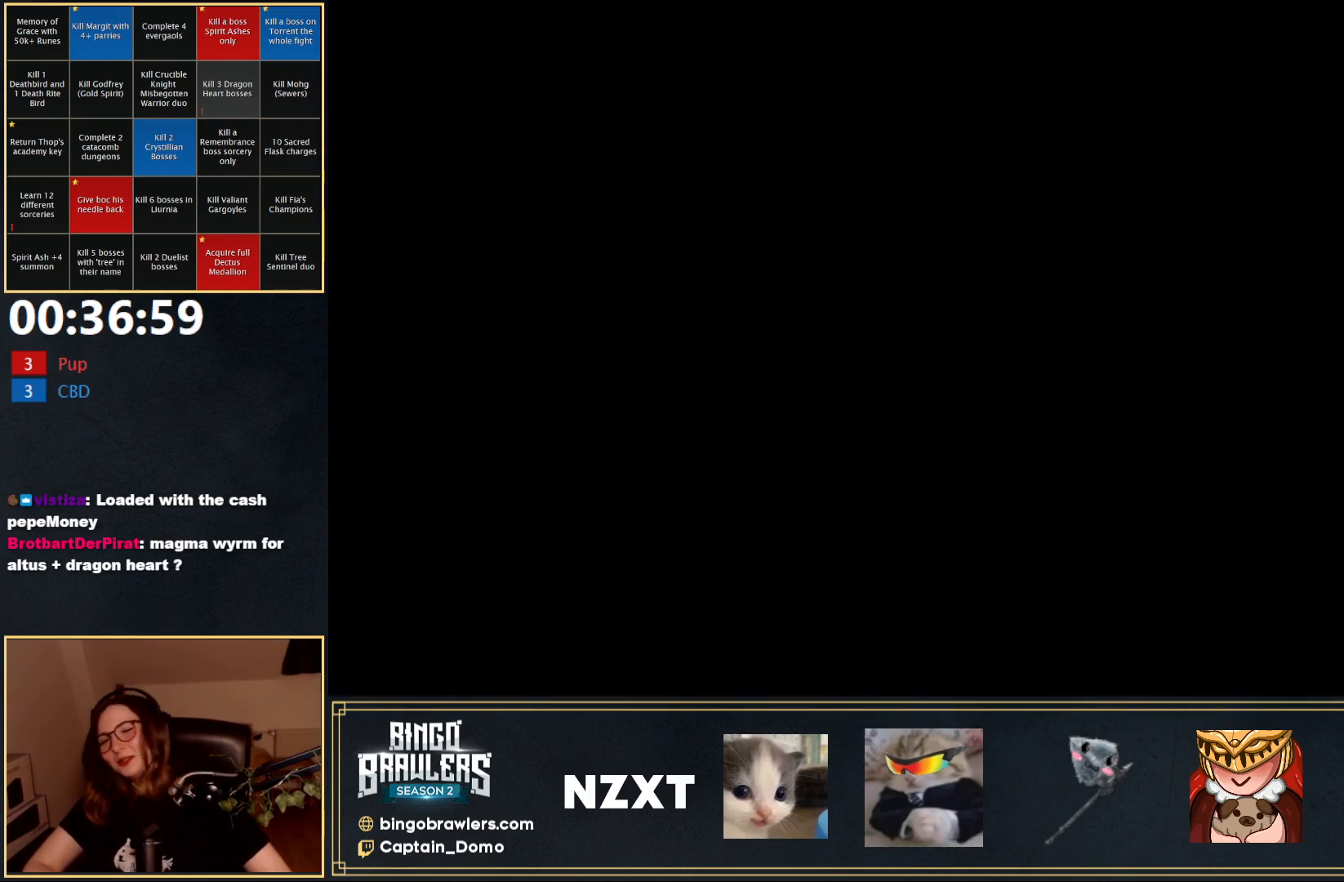
{"buttons": [], "left_stick": "center", "right_stick": "center", "events": []}
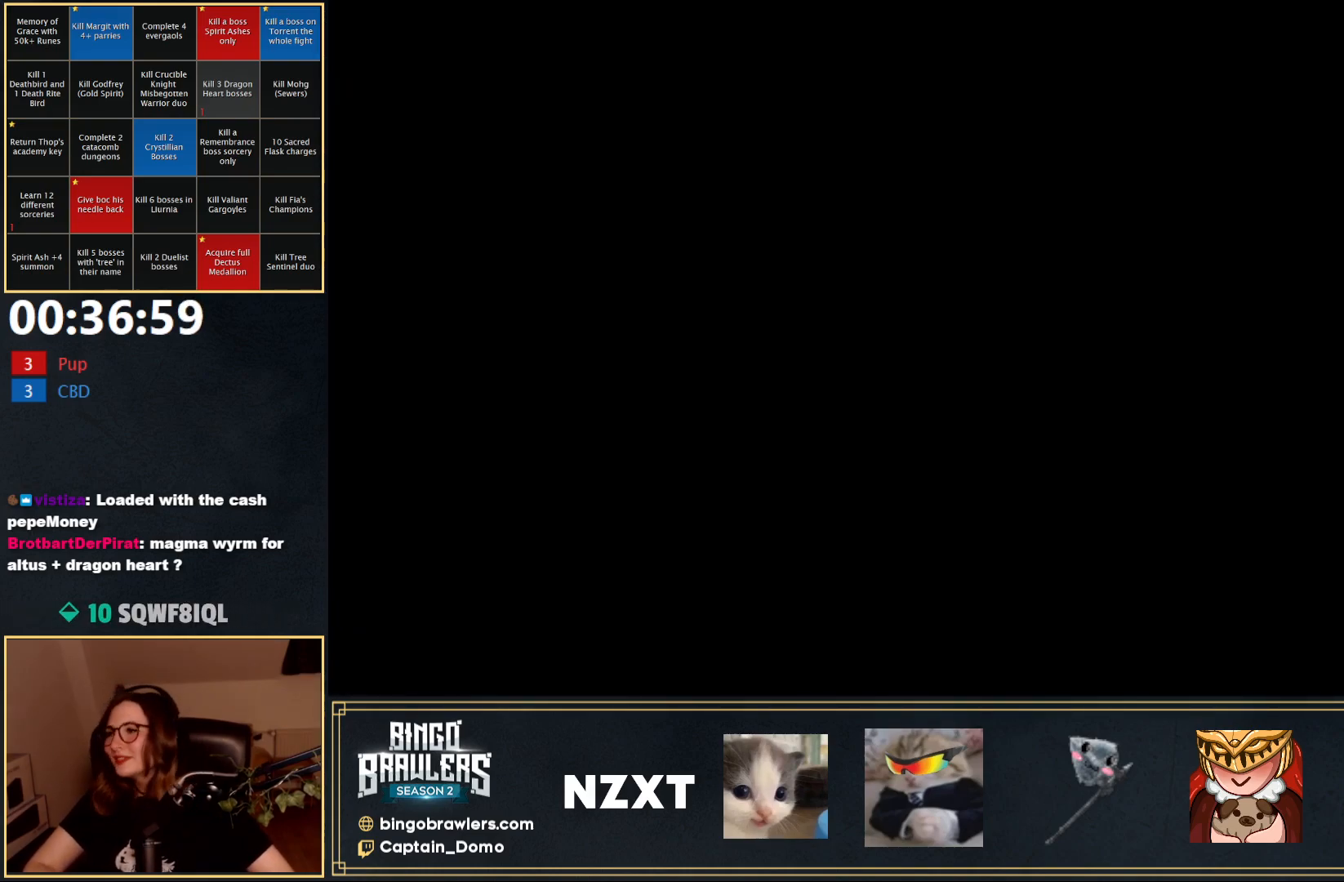
{"buttons": [], "left_stick": "center", "right_stick": "center", "events": []}
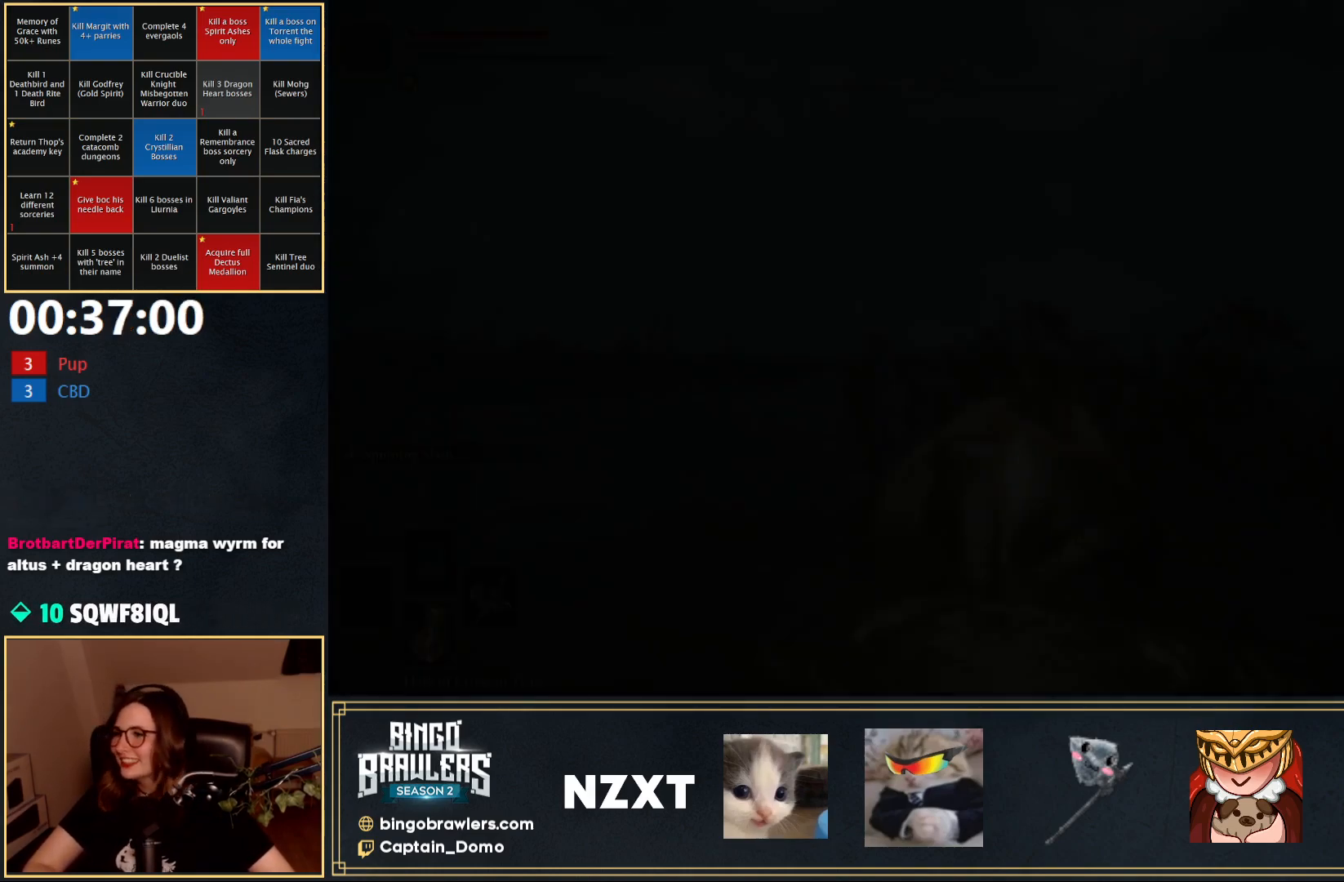
{"buttons": [], "left_stick": "center", "right_stick": "center", "events": []}
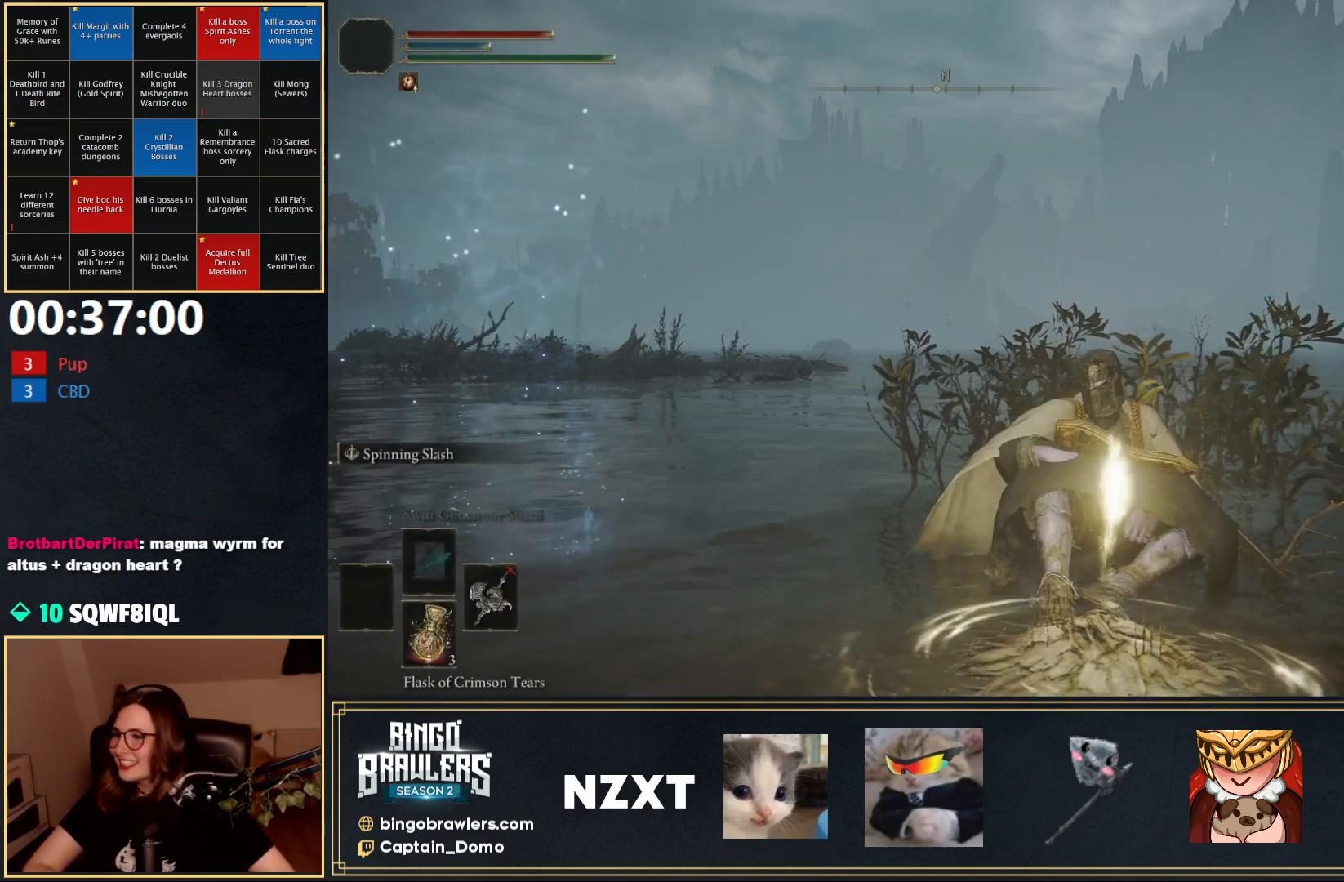
{"buttons": [], "left_stick": "center", "right_stick": "left", "events": [[500, "right_stick", "left"]]}
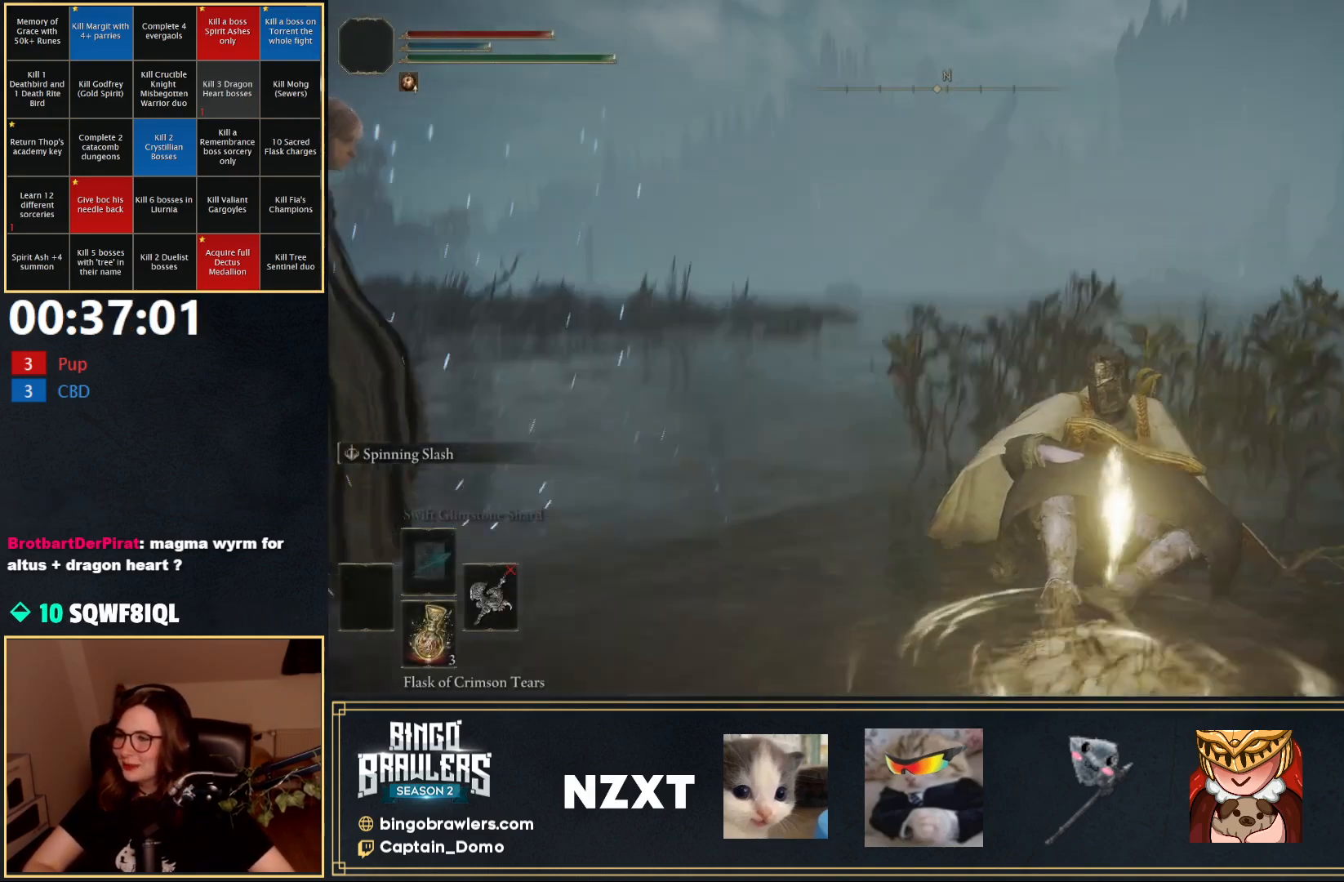
{"buttons": [], "left_stick": "center", "right_stick": "center", "events": [[317, "right_stick", "center"]]}
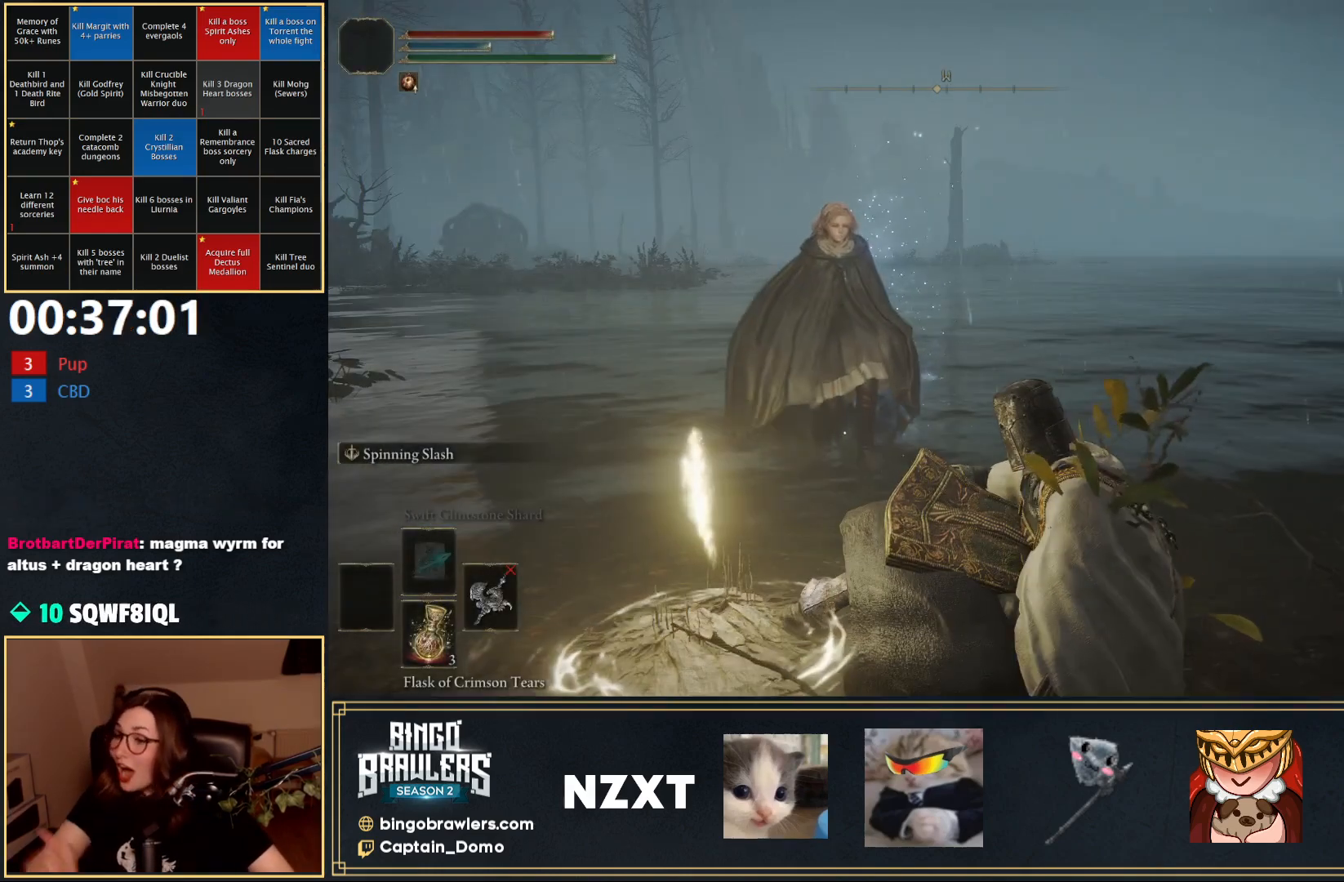
{"buttons": [], "left_stick": "center", "right_stick": "center", "events": [[67, "Y", "down"], [150, "Y", "up"], [250, "Y", "down"], [350, "Y", "up"], [400, "Y", "down"], [500, "Y", "up"]]}
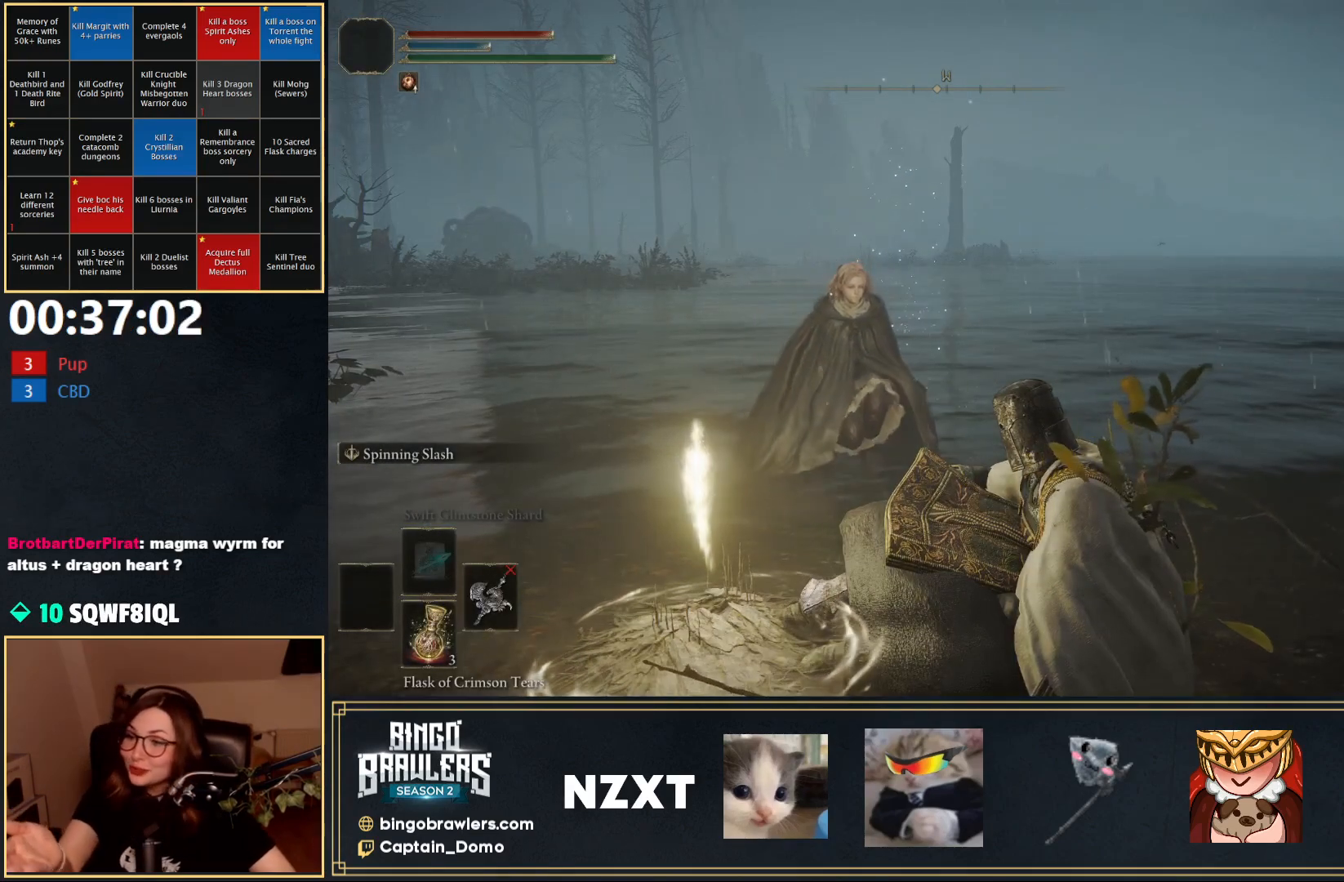
{"buttons": ["Y"], "left_stick": "center", "right_stick": "center", "events": [[67, "Y", "down"], [133, "Y", "up"], [217, "Y", "down"], [283, "Y", "up"], [350, "Y", "down"], [433, "Y", "up"], [483, "Y", "down"]]}
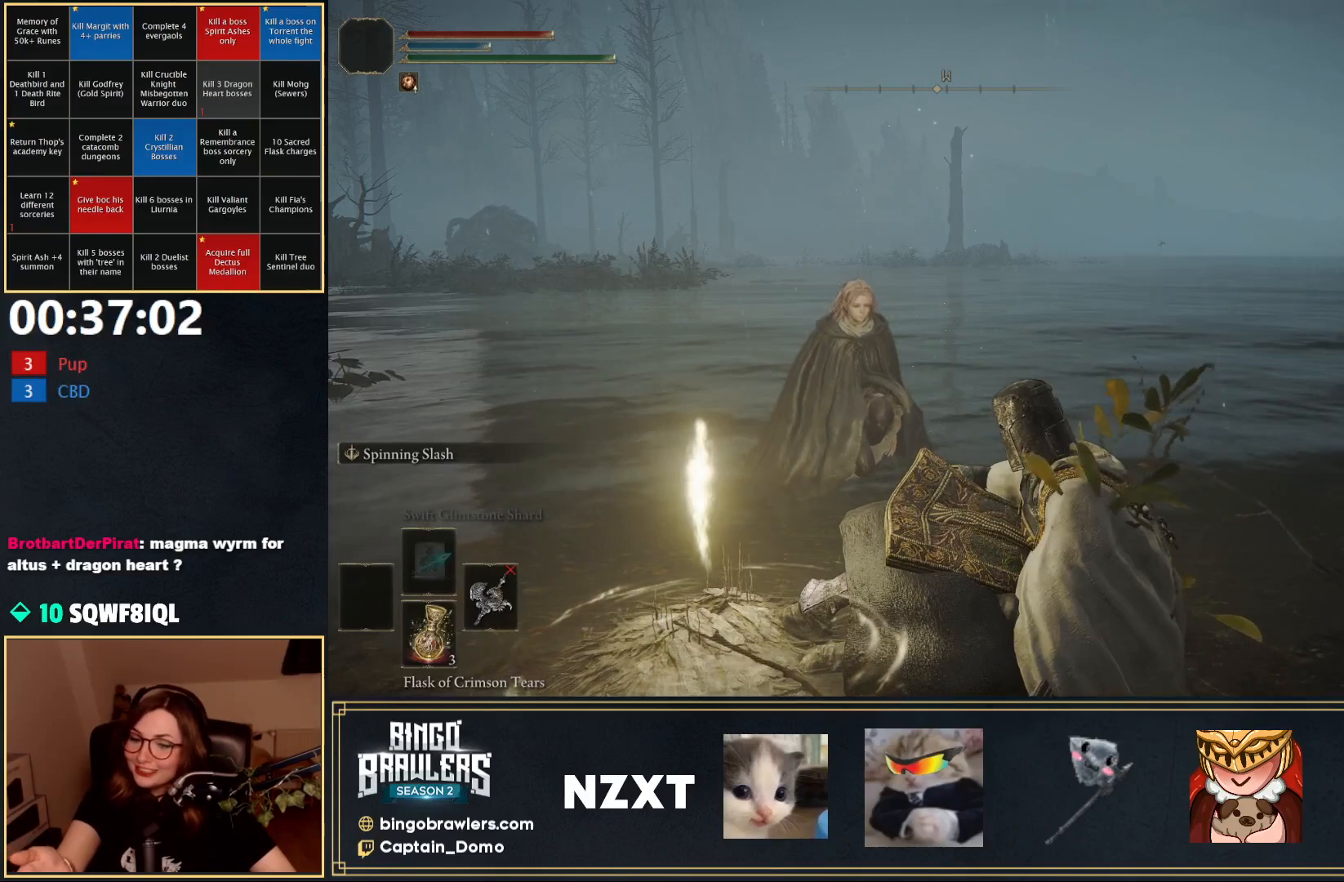
{"buttons": ["Y"], "left_stick": "center", "right_stick": "center", "events": [[83, "Y", "up"], [150, "Y", "down"], [233, "Y", "up"], [317, "Y", "down"], [383, "Y", "up"], [467, "Y", "down"]]}
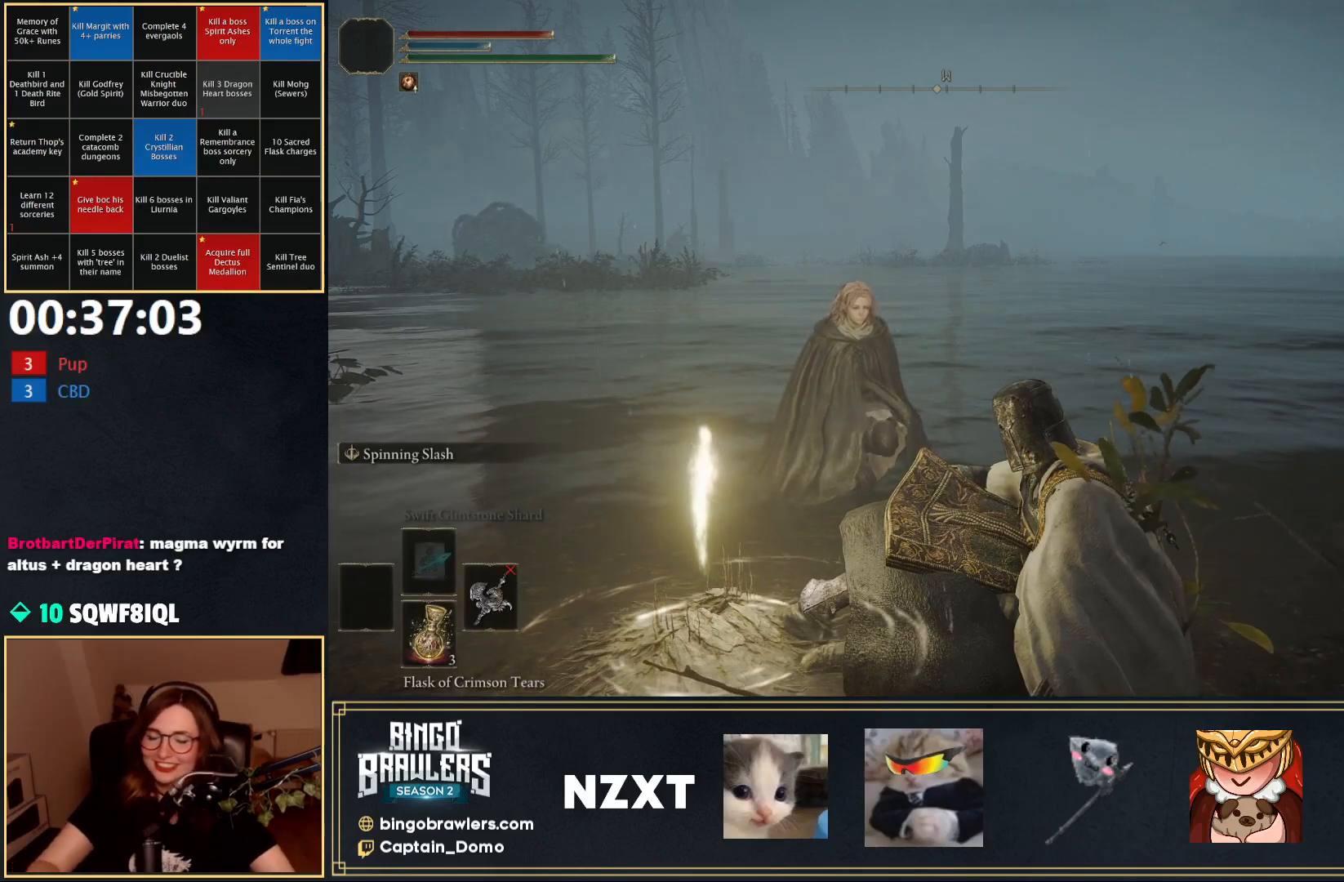
{"buttons": ["Y"], "left_stick": "center", "right_stick": "center", "events": [[50, "Y", "up"], [117, "Y", "down"], [200, "Y", "up"], [283, "Y", "down"], [367, "Y", "up"], [433, "Y", "down"]]}
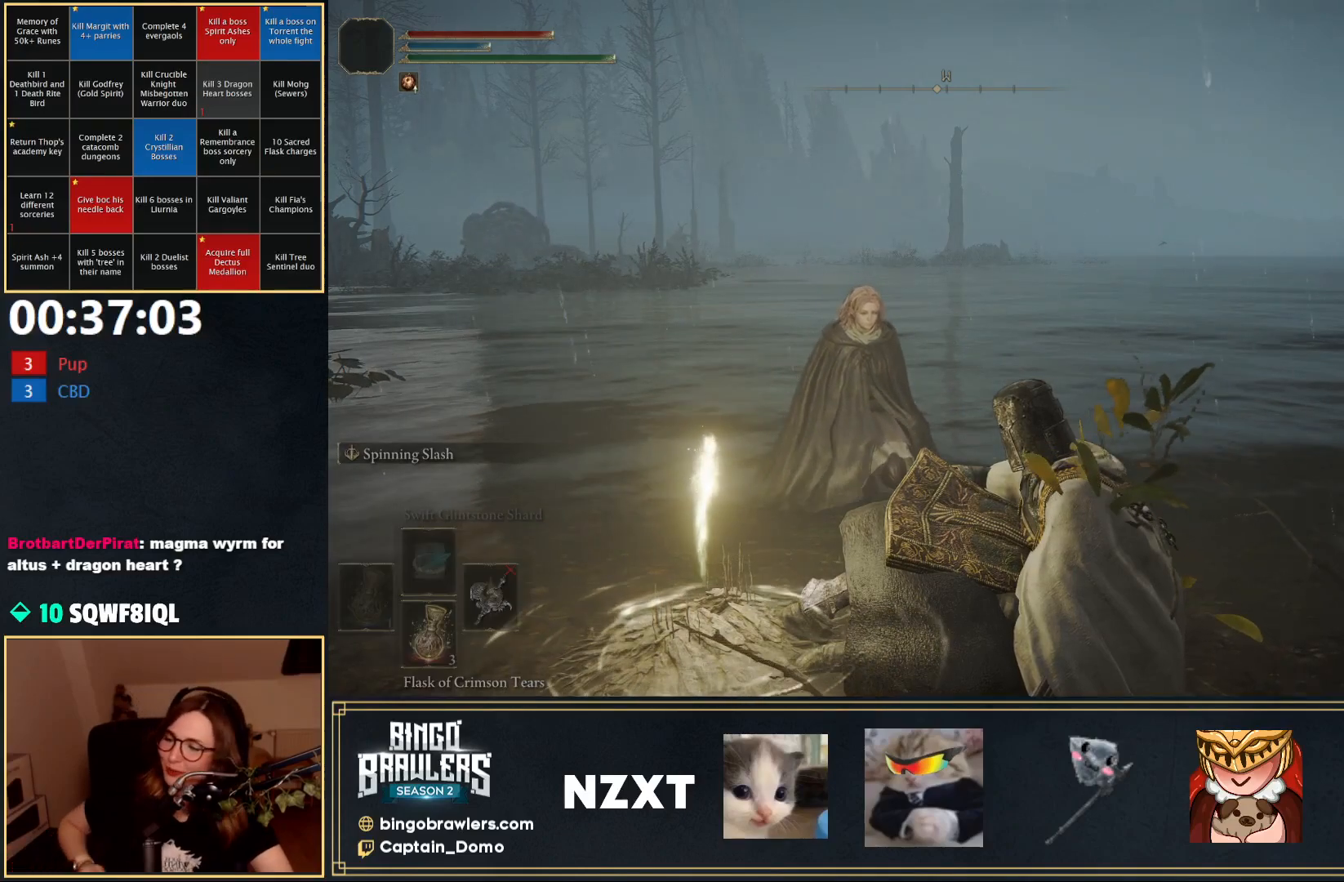
{"buttons": [], "left_stick": "center", "right_stick": "center", "events": [[17, "Y", "up"], [83, "Y", "down"], [167, "Y", "up"], [233, "Y", "down"], [333, "Y", "up"], [400, "Y", "down"], [467, "Y", "up"]]}
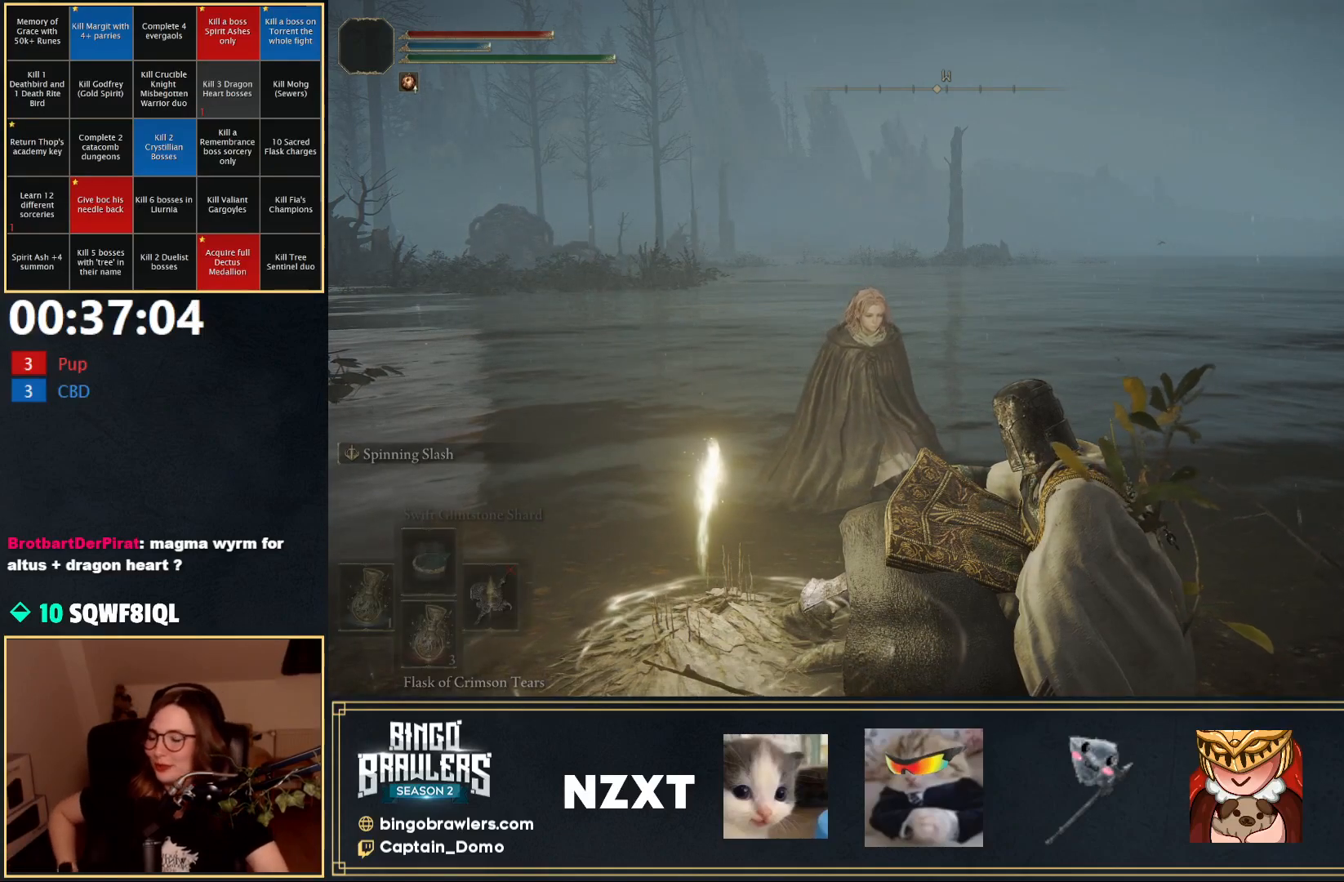
{"buttons": ["Y"], "left_stick": "center", "right_stick": "center", "events": [[33, "Y", "down"], [117, "Y", "up"], [183, "Y", "down"], [267, "Y", "up"], [333, "Y", "down"], [400, "Y", "up"], [500, "Y", "down"]]}
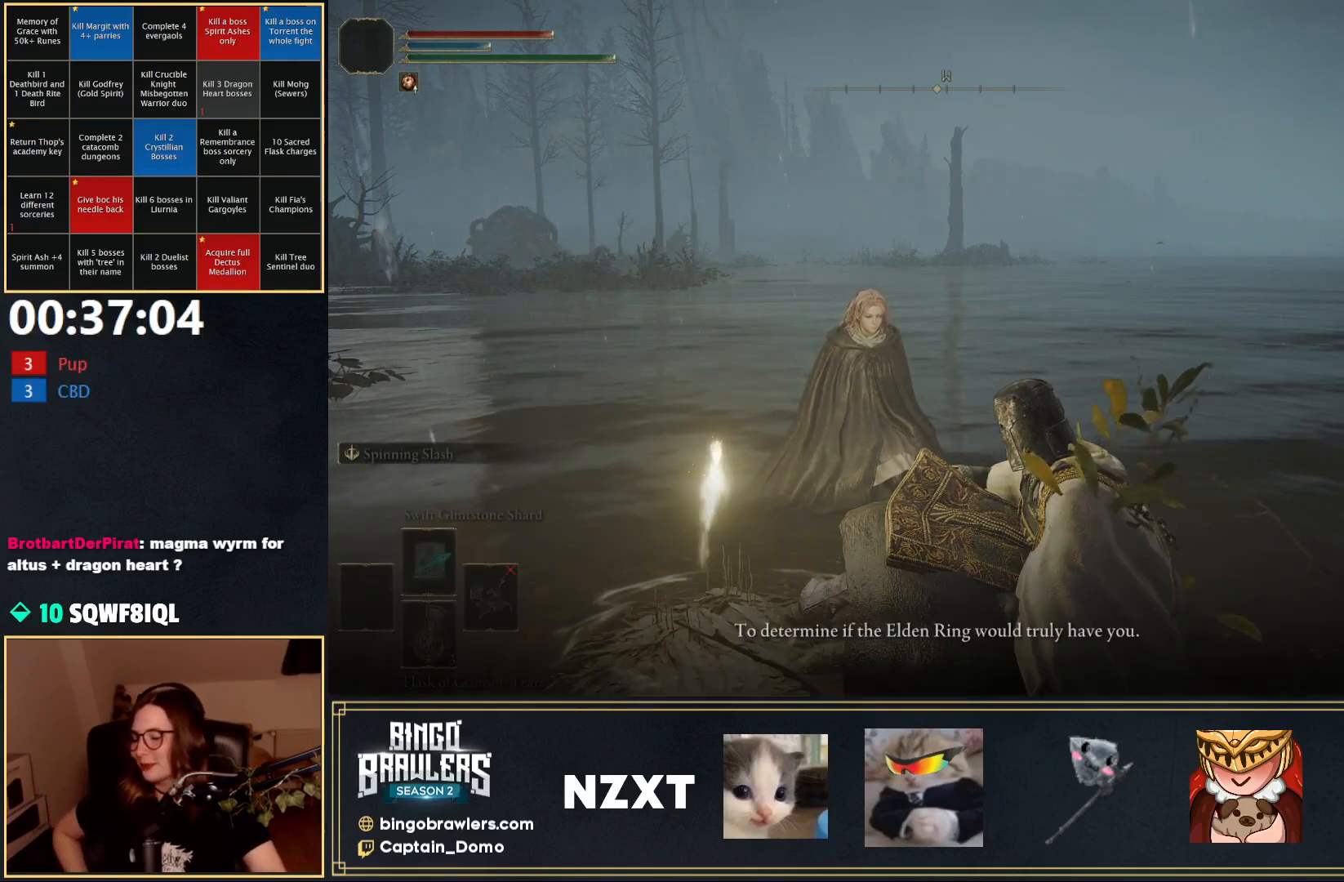
{"buttons": ["Y"], "left_stick": "center", "right_stick": "center", "events": [[67, "Y", "up"], [150, "Y", "down"], [233, "Y", "up"], [300, "Y", "down"], [383, "Y", "up"], [450, "Y", "down"]]}
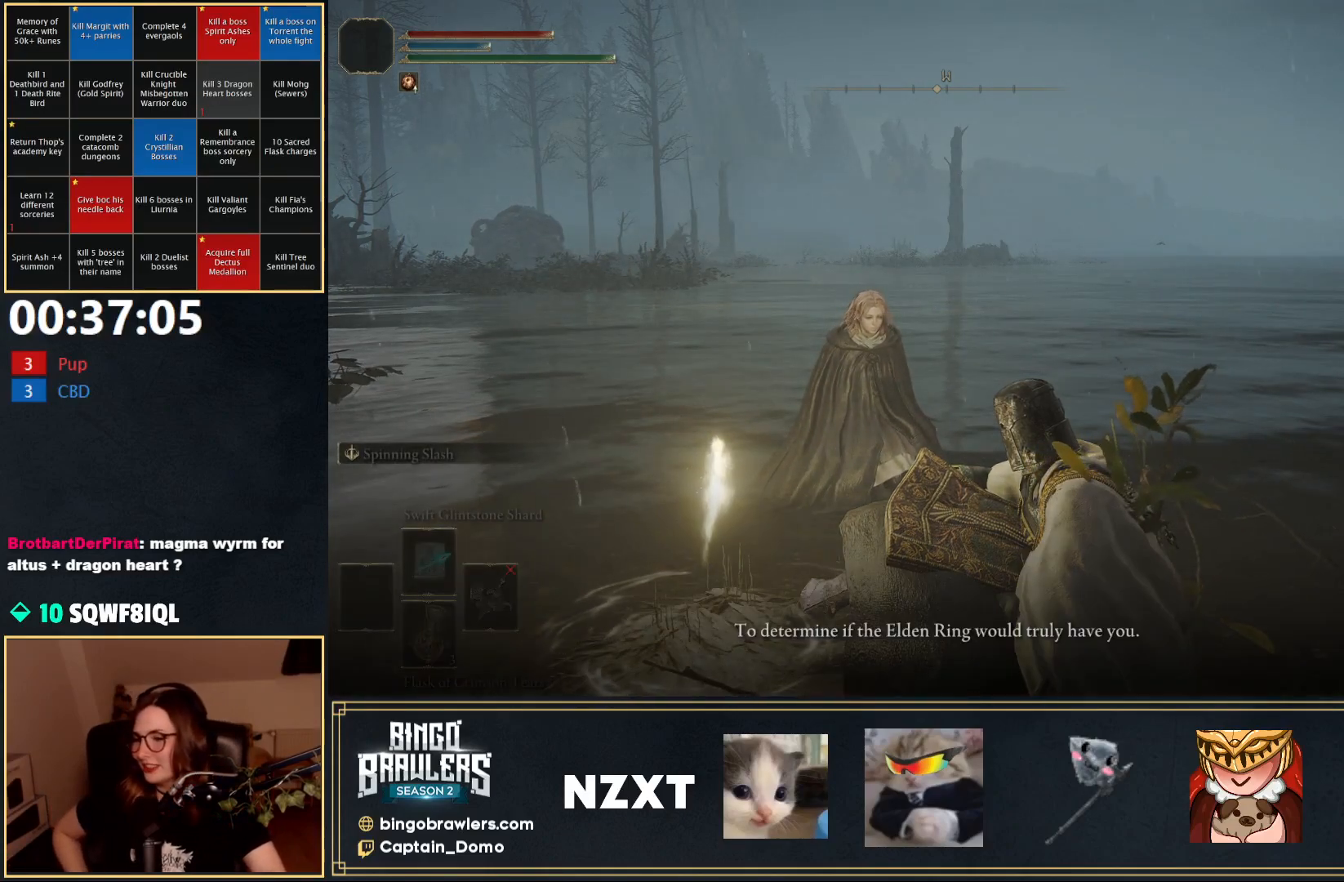
{"buttons": [], "left_stick": "center", "right_stick": "center", "events": [[33, "Y", "up"], [100, "Y", "down"], [167, "Y", "up"], [250, "Y", "down"], [333, "Y", "up"], [400, "Y", "down"], [483, "Y", "up"]]}
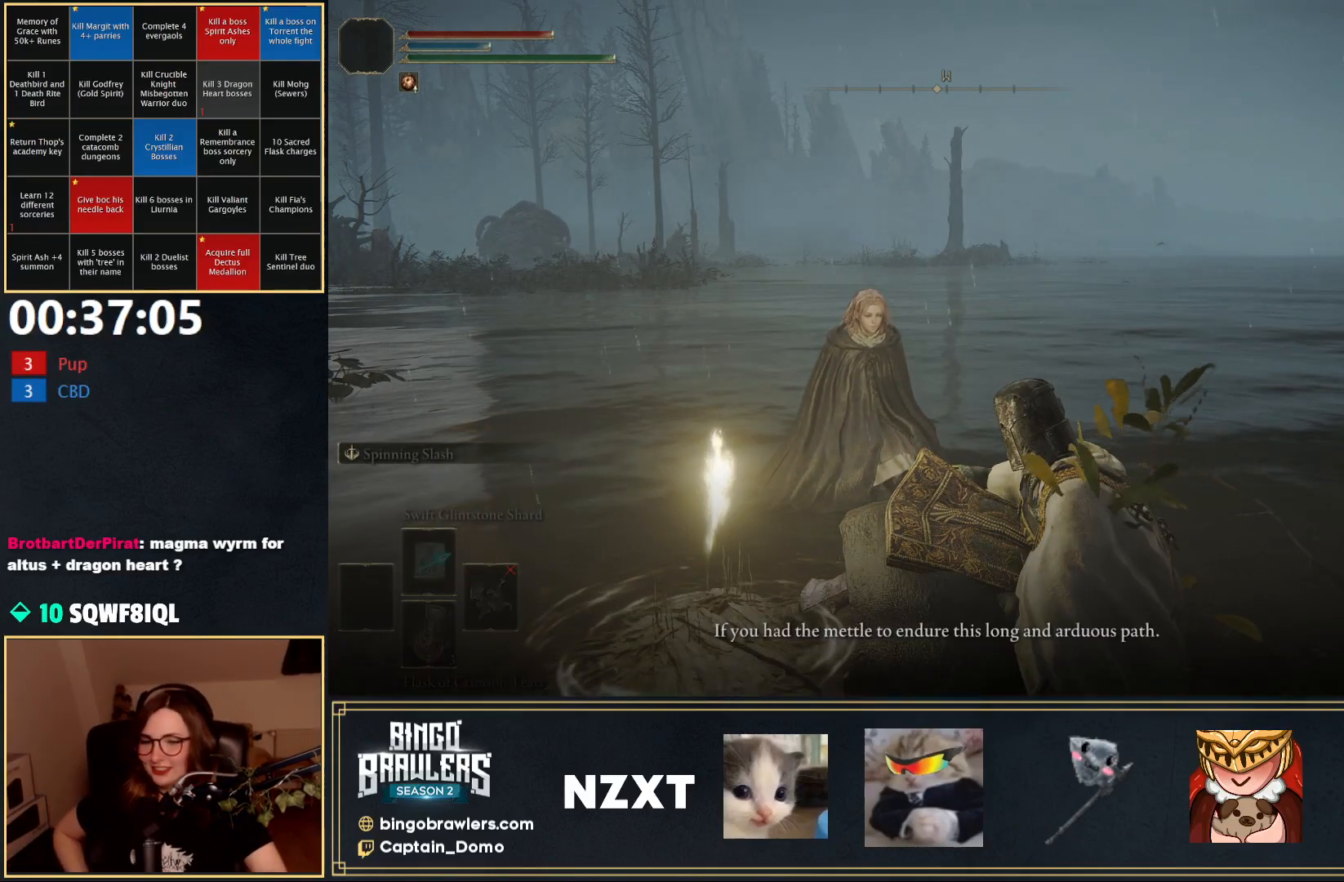
{"buttons": ["Y"], "left_stick": "center", "right_stick": "center", "events": [[67, "Y", "down"], [133, "Y", "up"], [217, "Y", "down"], [283, "Y", "up"], [350, "Y", "down"], [433, "Y", "up"], [500, "Y", "down"]]}
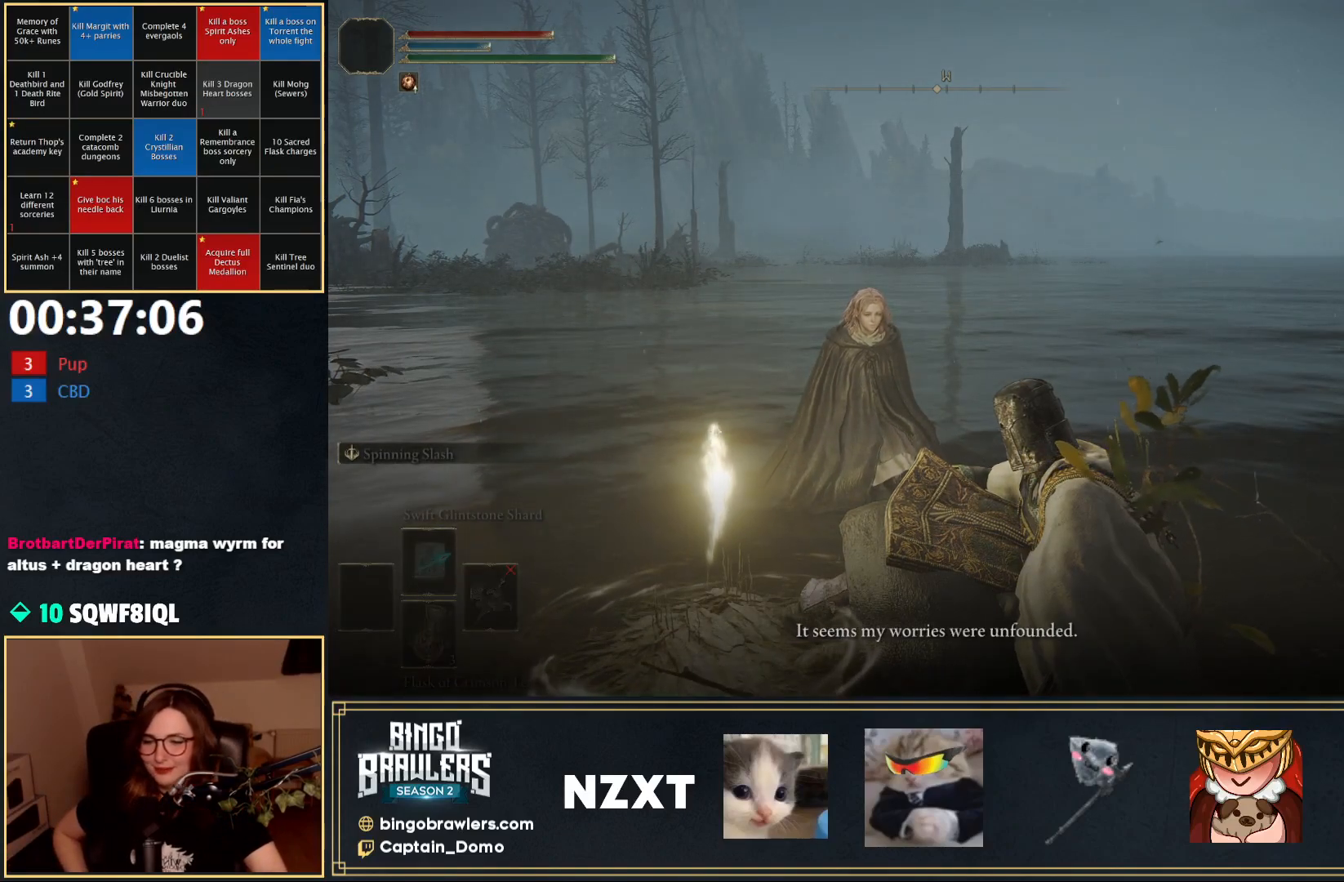
{"buttons": ["Y"], "left_stick": "center", "right_stick": "center", "events": [[83, "Y", "up"], [133, "Y", "down"], [233, "Y", "up"], [300, "Y", "down"], [367, "Y", "up"], [450, "Y", "down"]]}
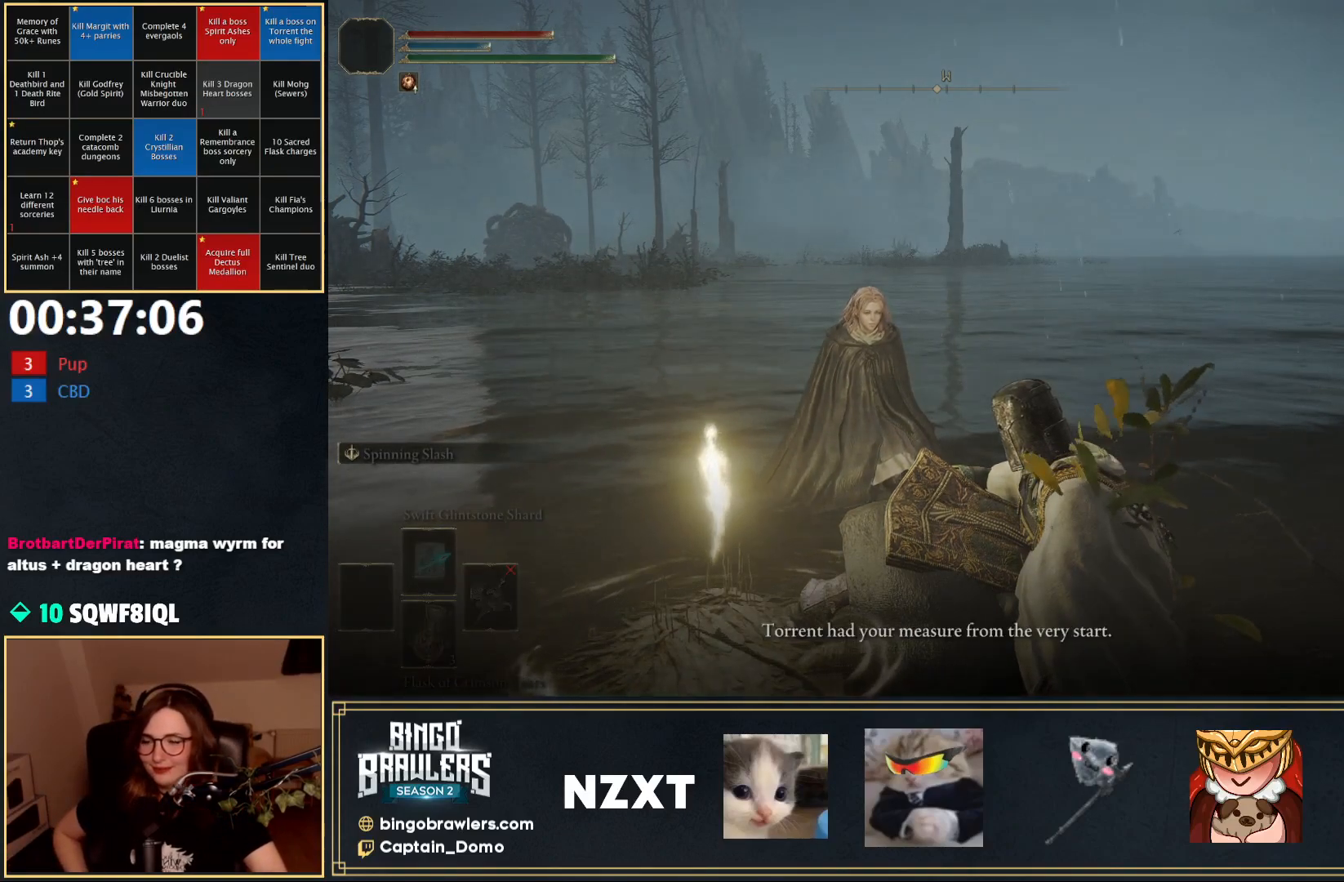
{"buttons": [], "left_stick": "center", "right_stick": "center", "events": [[33, "Y", "up"], [100, "Y", "down"], [183, "Y", "up"], [233, "Y", "down"], [317, "Y", "up"], [383, "Y", "down"], [483, "Y", "up"]]}
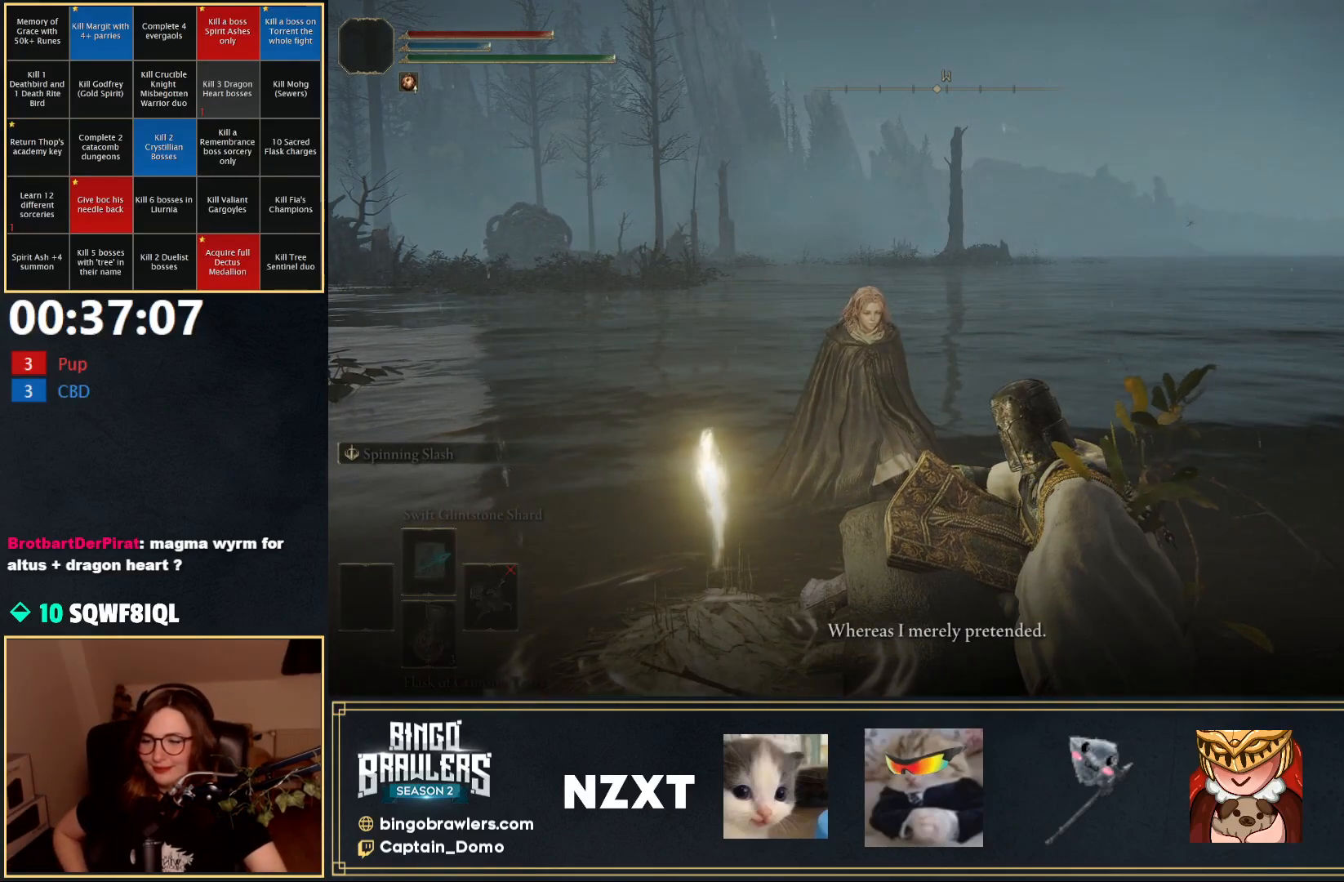
{"buttons": [], "left_stick": "center", "right_stick": "center", "events": [[33, "Y", "down"], [150, "Y", "up"], [200, "Y", "down"], [283, "Y", "up"], [367, "Y", "down"], [433, "Y", "up"]]}
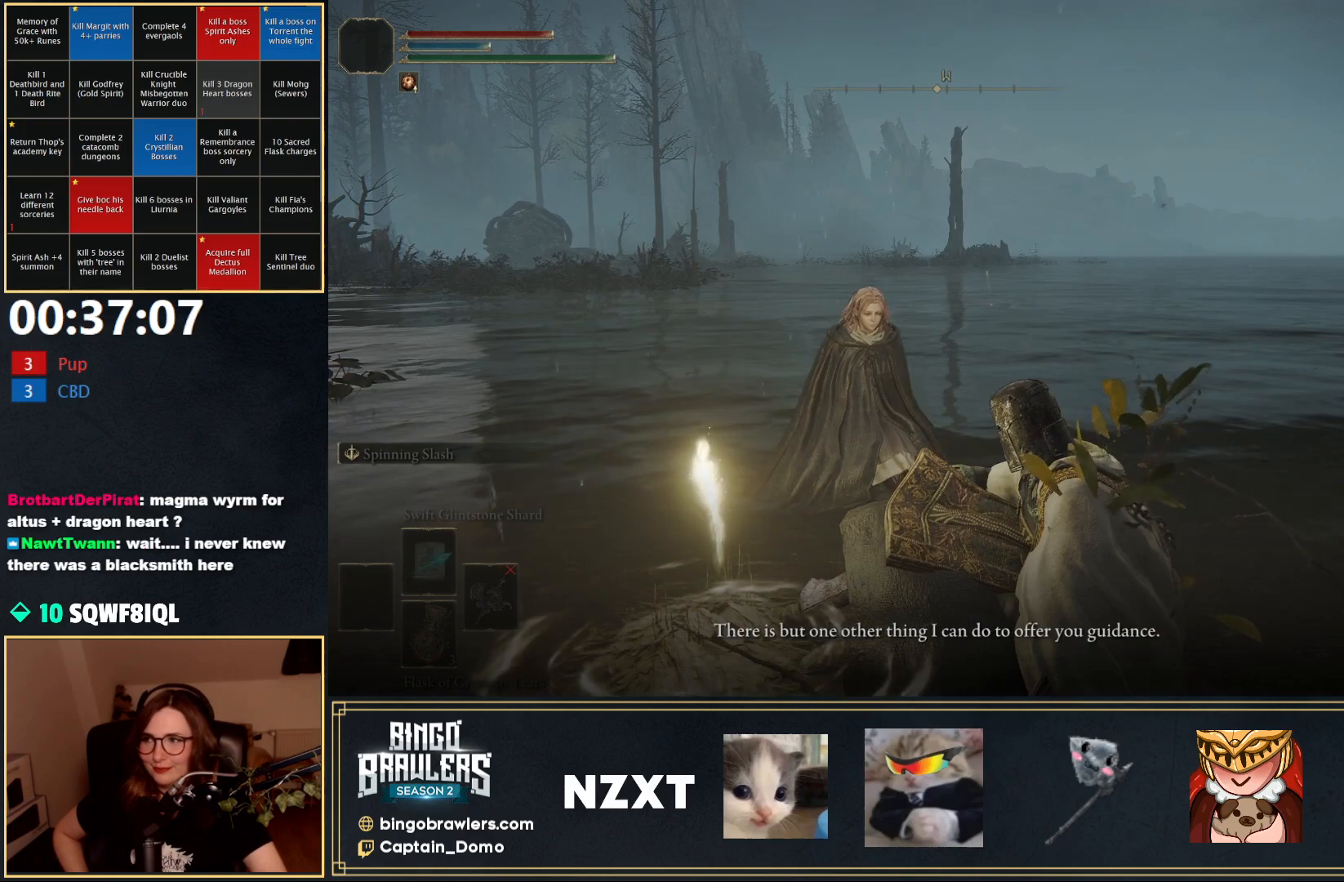
{"buttons": ["Y"], "left_stick": "center", "right_stick": "center", "events": [[17, "Y", "down"], [100, "Y", "up"], [150, "Y", "down"], [233, "Y", "up"], [283, "Y", "down"], [400, "Y", "up"], [450, "Y", "down"]]}
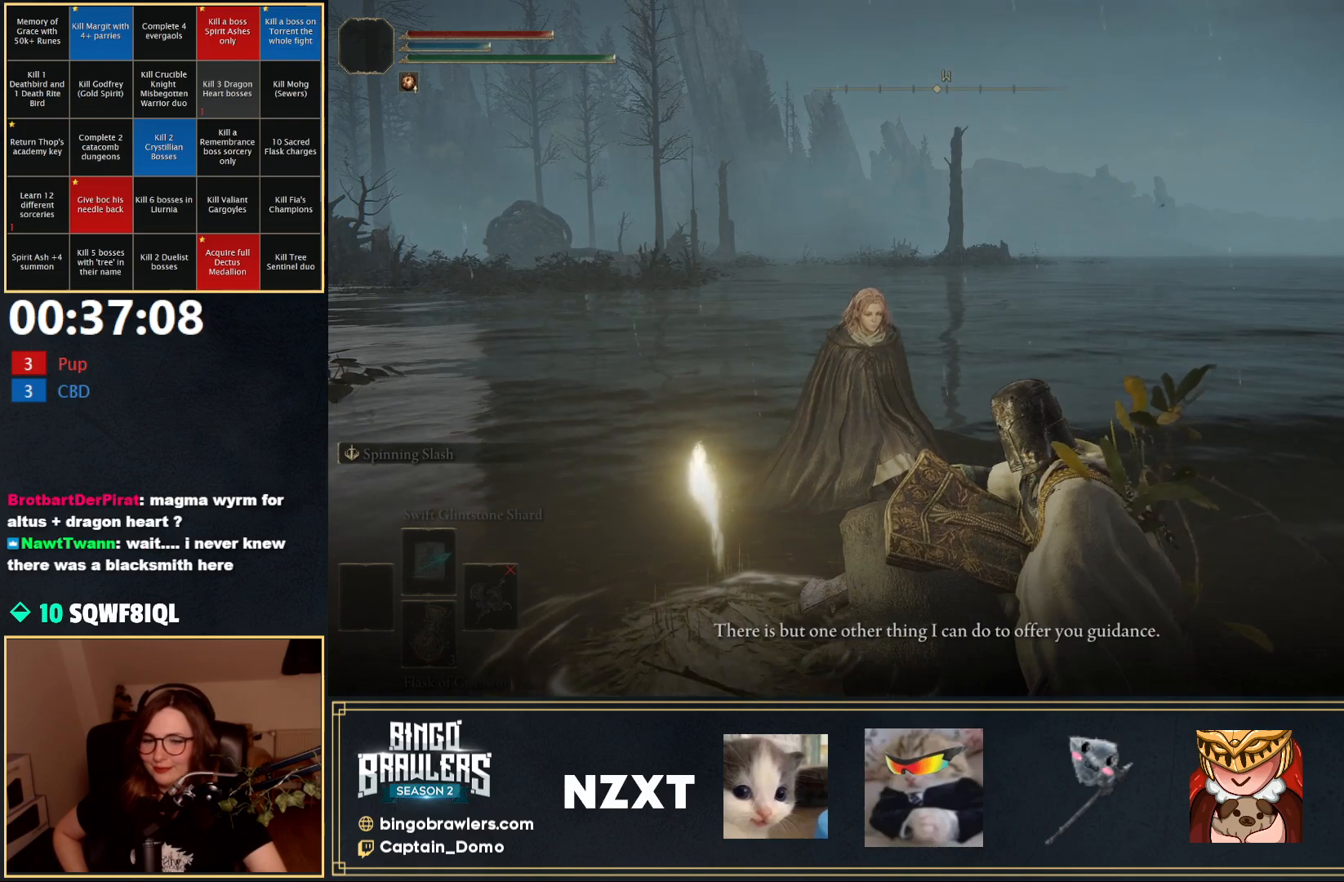
{"buttons": ["Y"], "left_stick": "center", "right_stick": "center", "events": [[33, "Y", "up"], [100, "Y", "down"], [200, "Y", "up"], [250, "Y", "down"], [367, "Y", "up"], [417, "Y", "down"]]}
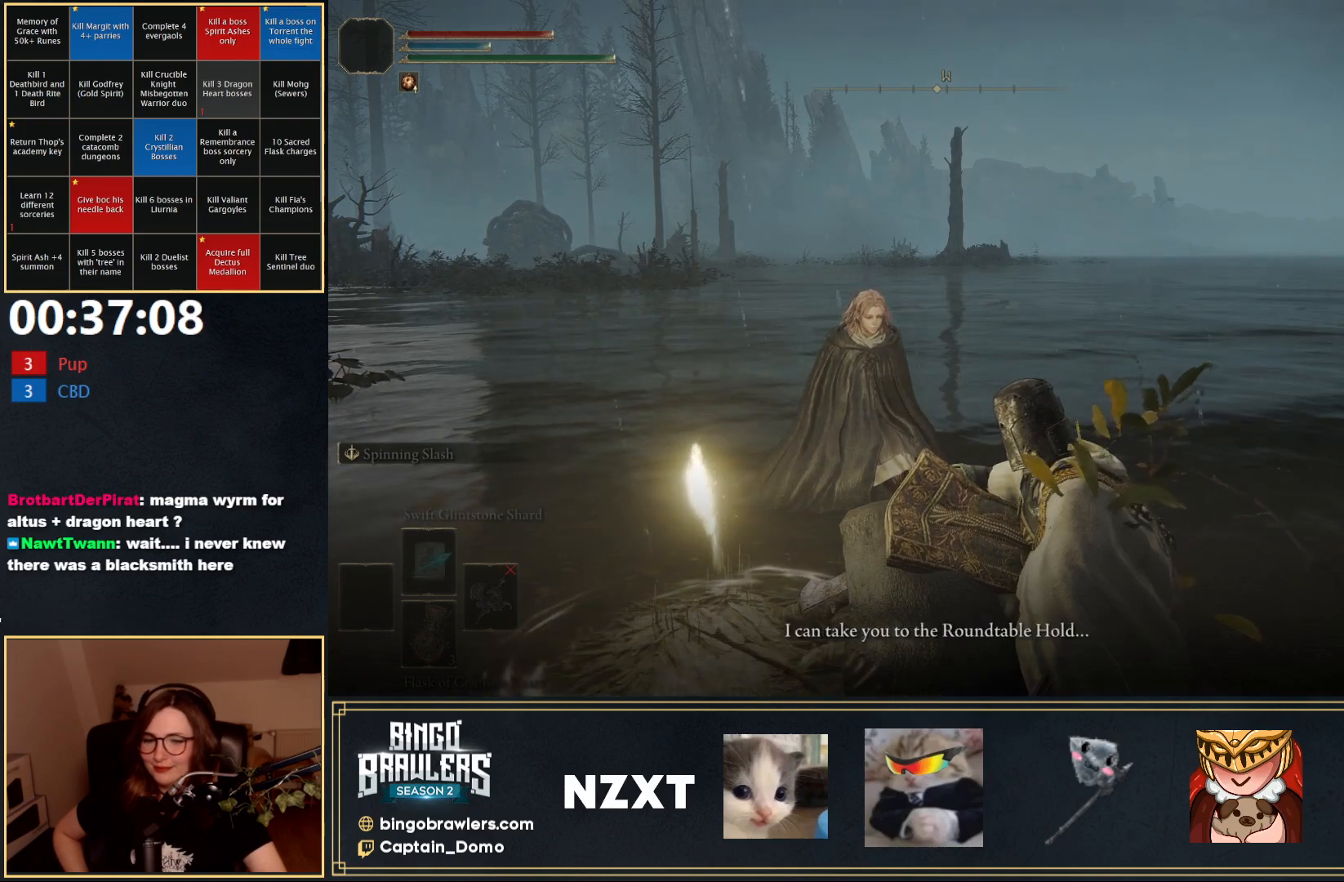
{"buttons": [], "left_stick": "center", "right_stick": "center", "events": [[17, "Y", "up"], [67, "Y", "down"], [167, "Y", "up"], [233, "Y", "down"], [317, "Y", "up"], [383, "Y", "down"], [467, "Y", "up"]]}
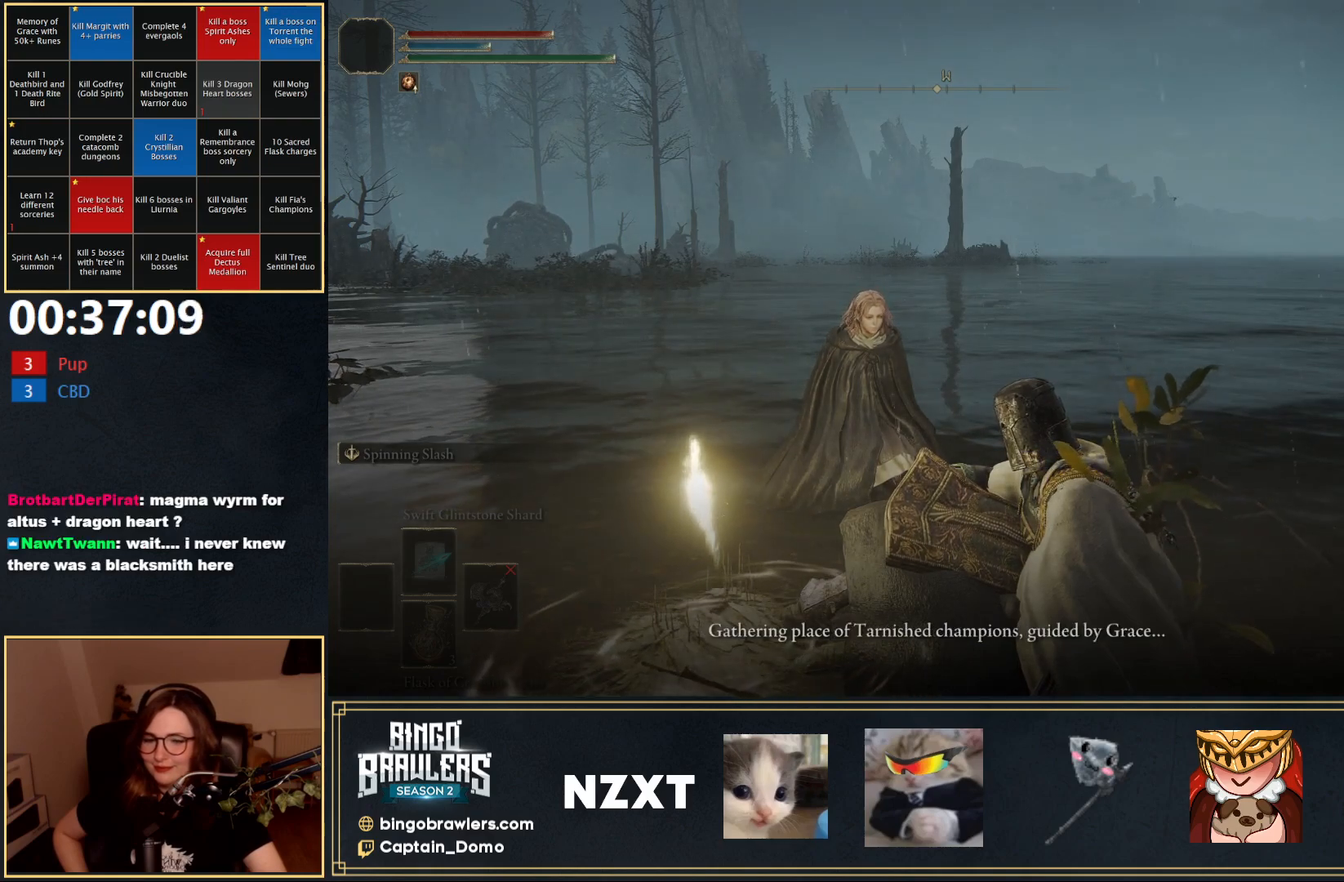
{"buttons": [], "left_stick": "center", "right_stick": "center", "events": [[33, "Y", "down"], [133, "Y", "up"], [217, "Y", "down"], [300, "Y", "up"], [367, "Y", "down"], [467, "Y", "up"]]}
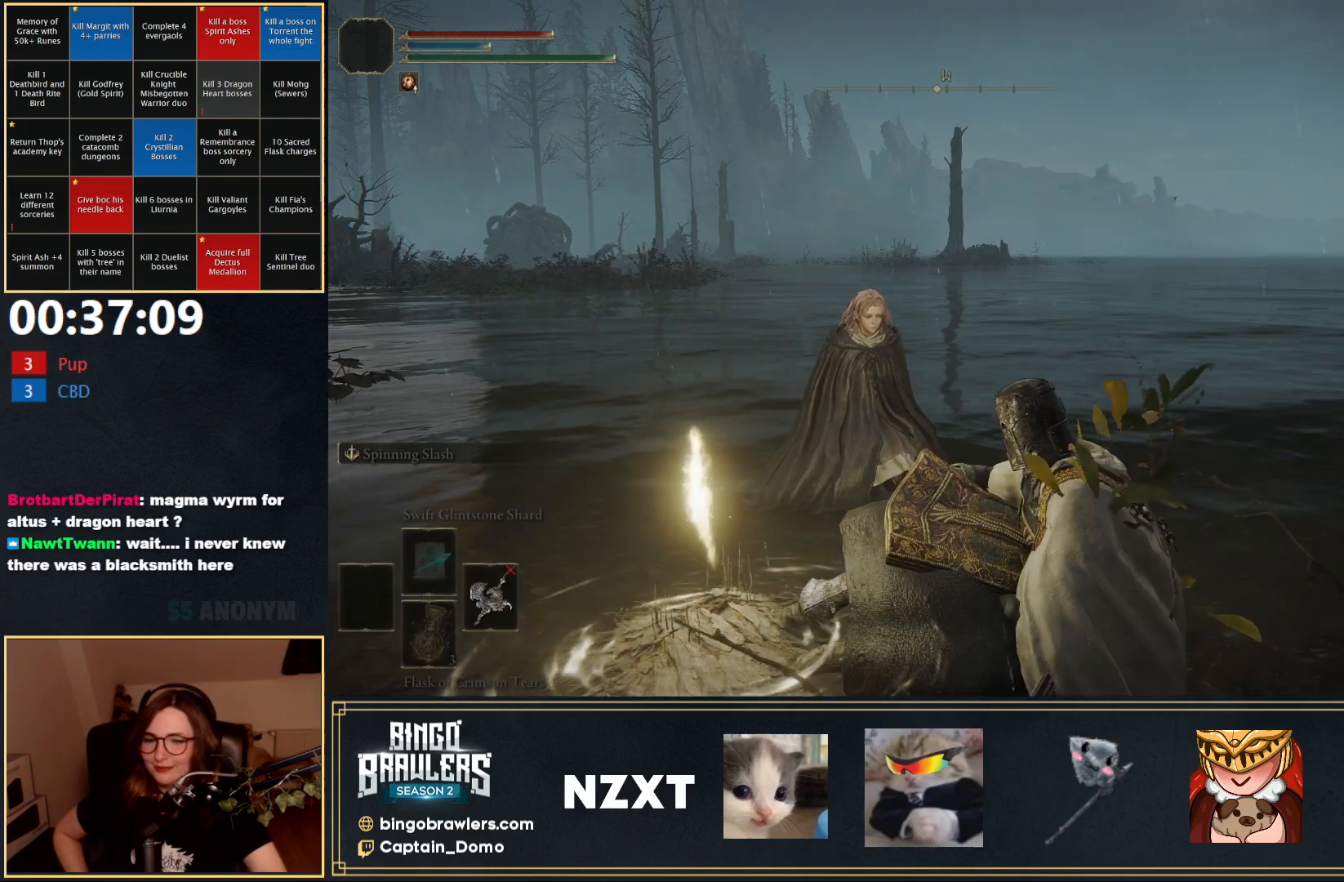
{"buttons": [], "left_stick": "center", "right_stick": "center", "events": [[17, "Y", "down"], [133, "Y", "up"], [183, "Y", "down"], [250, "Y", "up"]]}
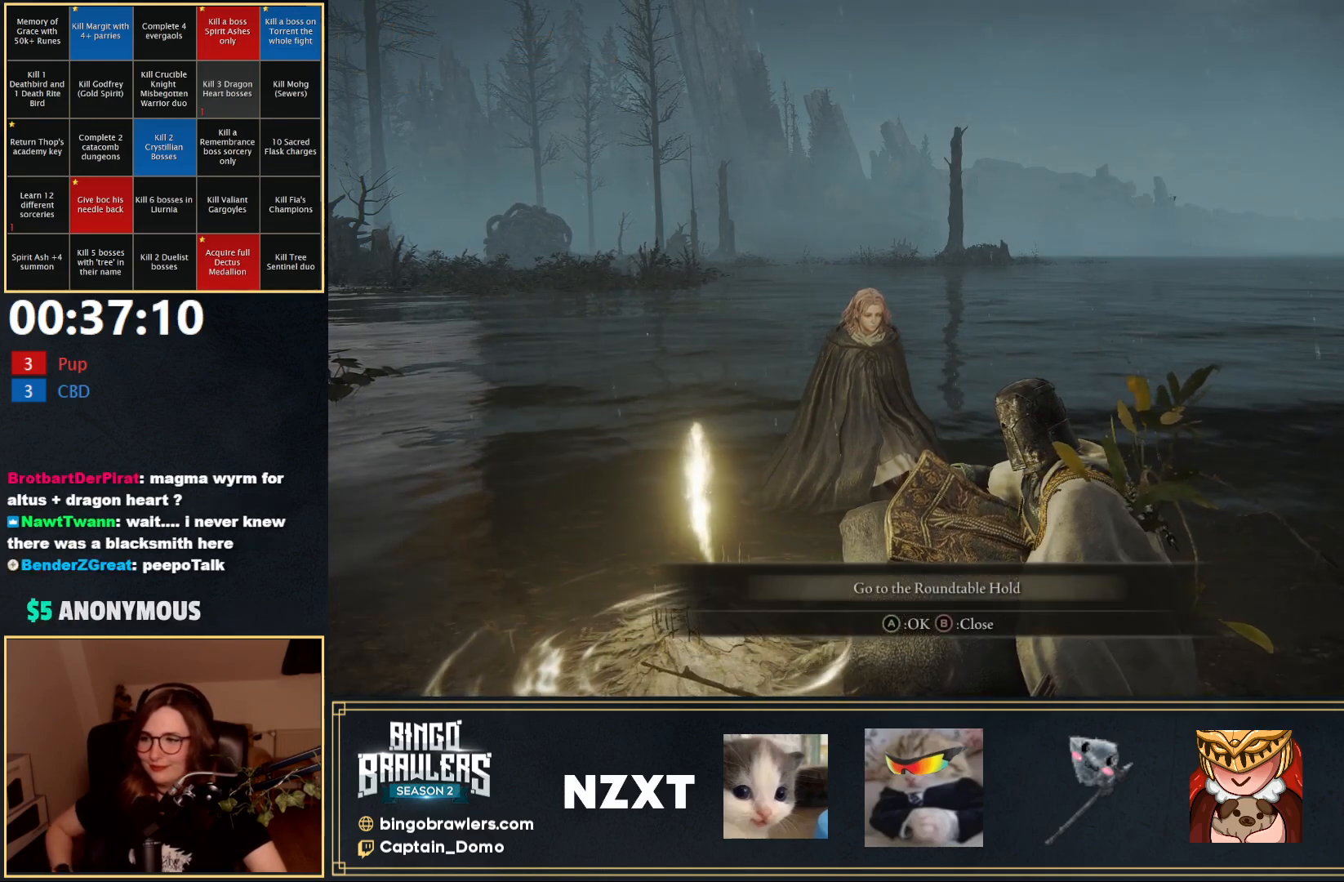
{"buttons": [], "left_stick": "center", "right_stick": "center", "events": [[233, "B", "down"], [300, "B", "up"]]}
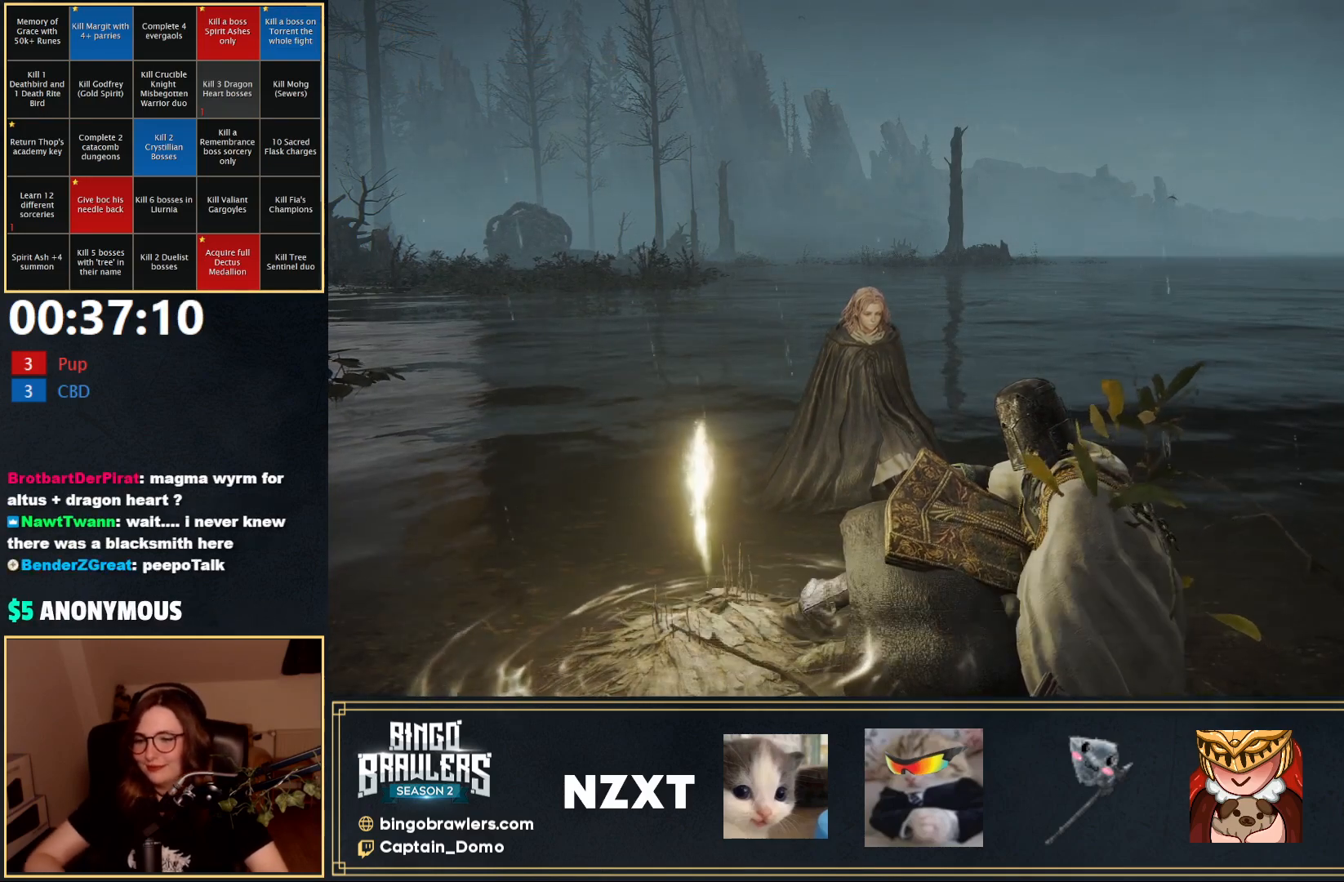
{"buttons": [], "left_stick": "center", "right_stick": "center", "events": [[200, "Y", "down"], [300, "Y", "up"], [383, "Y", "down"], [467, "Y", "up"]]}